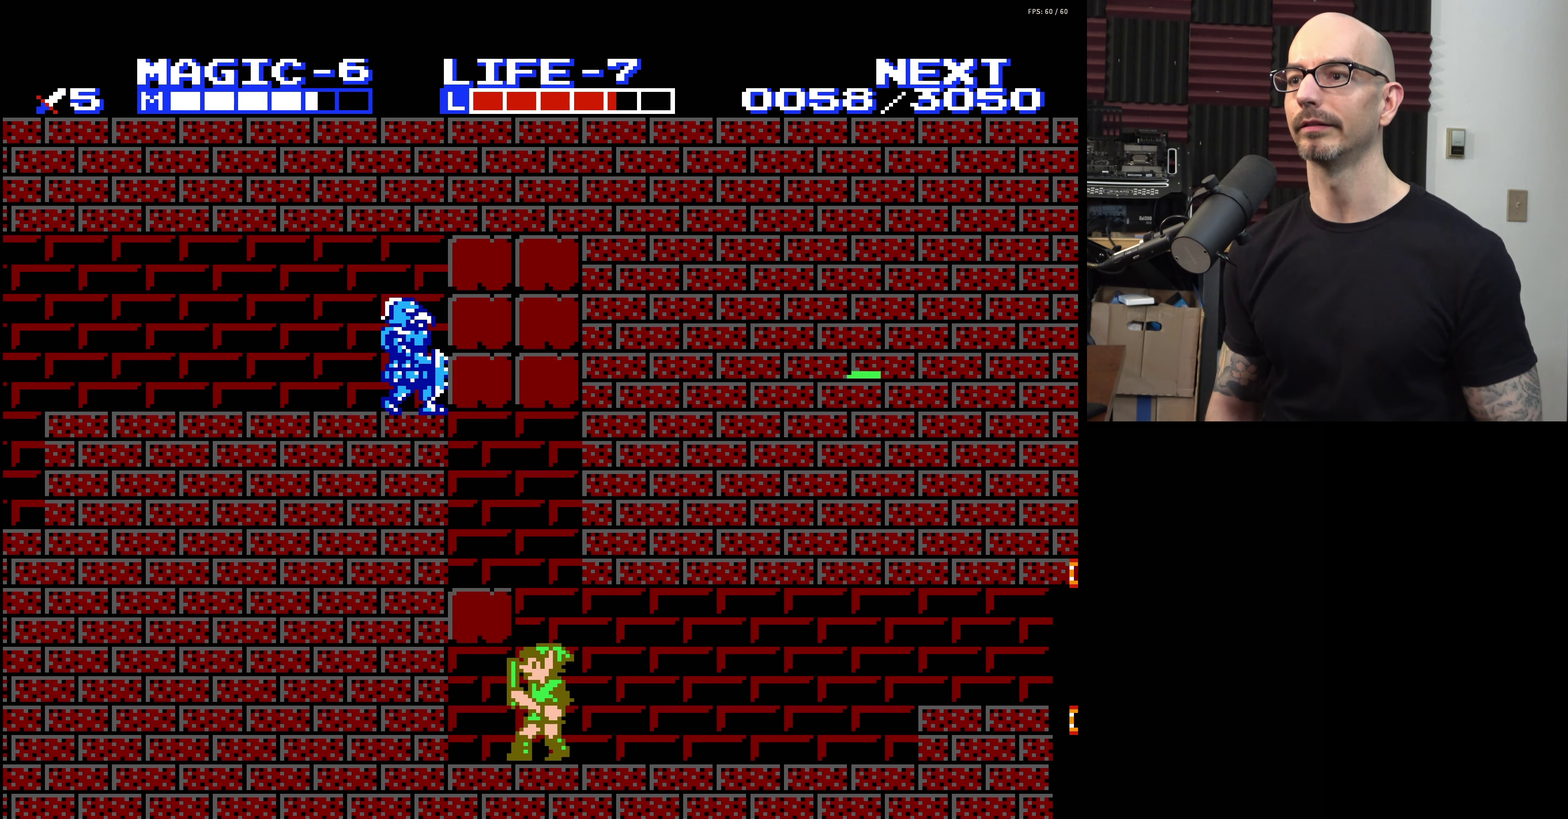
Gameplay with a controller (Nintendo layout); each line is a JSON object with the inputs held at the frame after it (dt_ms = milliseconds from this image to that frame). "events" lists button and stick changes between this image and that frame as [ms after this image, input, new state], when the widget could be followed in between. Not read: L3 R3.
{"dt_ms": 600, "buttons": ["A"], "events": [[17, "A", "up"], [517, "A", "down"]]}
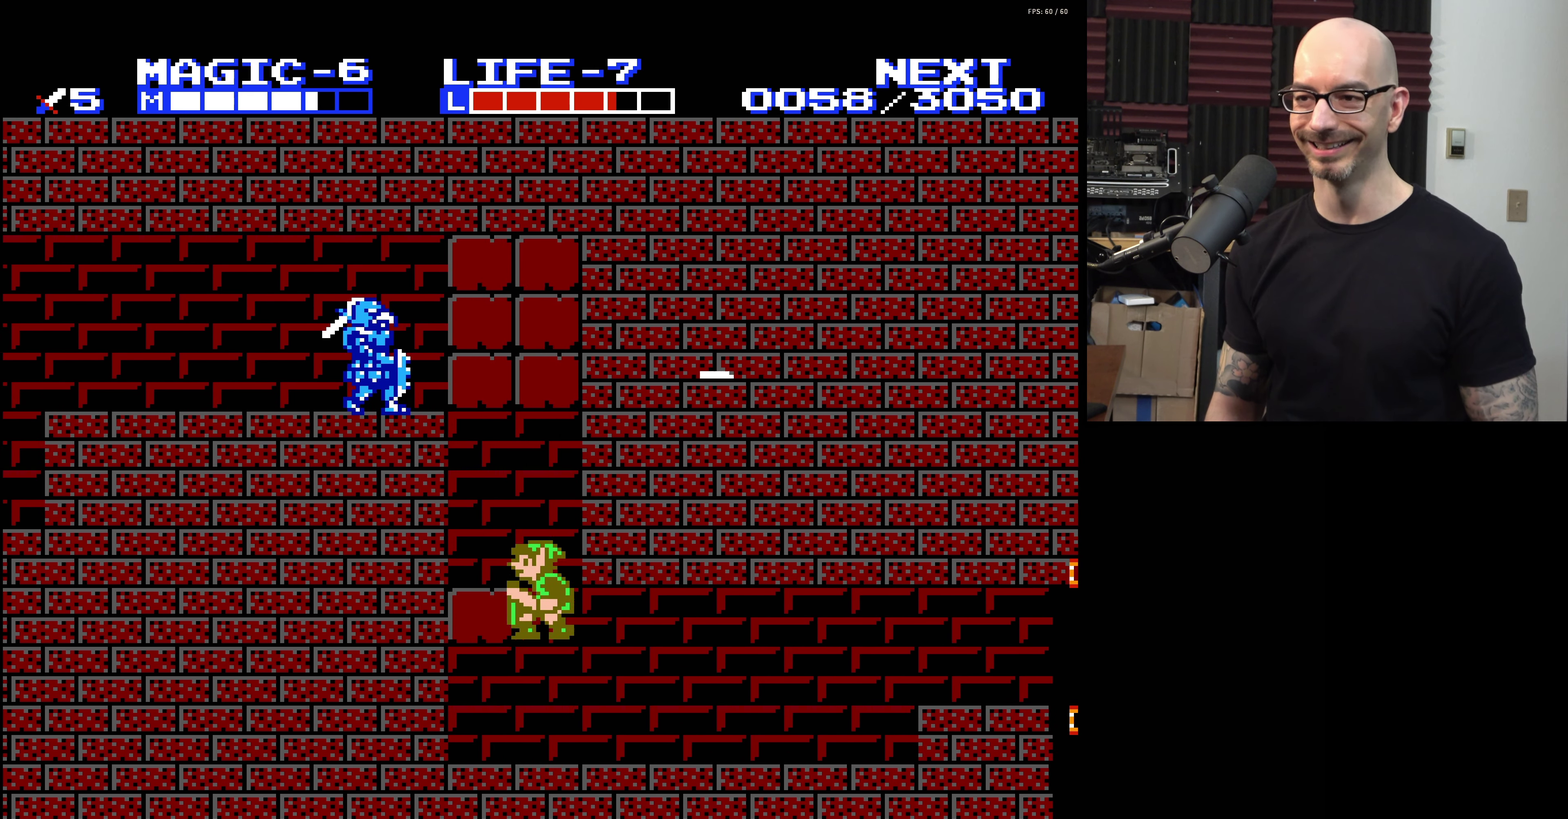
{"dt_ms": 200, "buttons": ["A", "DPAD_LEFT"], "events": [[100, "DPAD_LEFT", "down"]]}
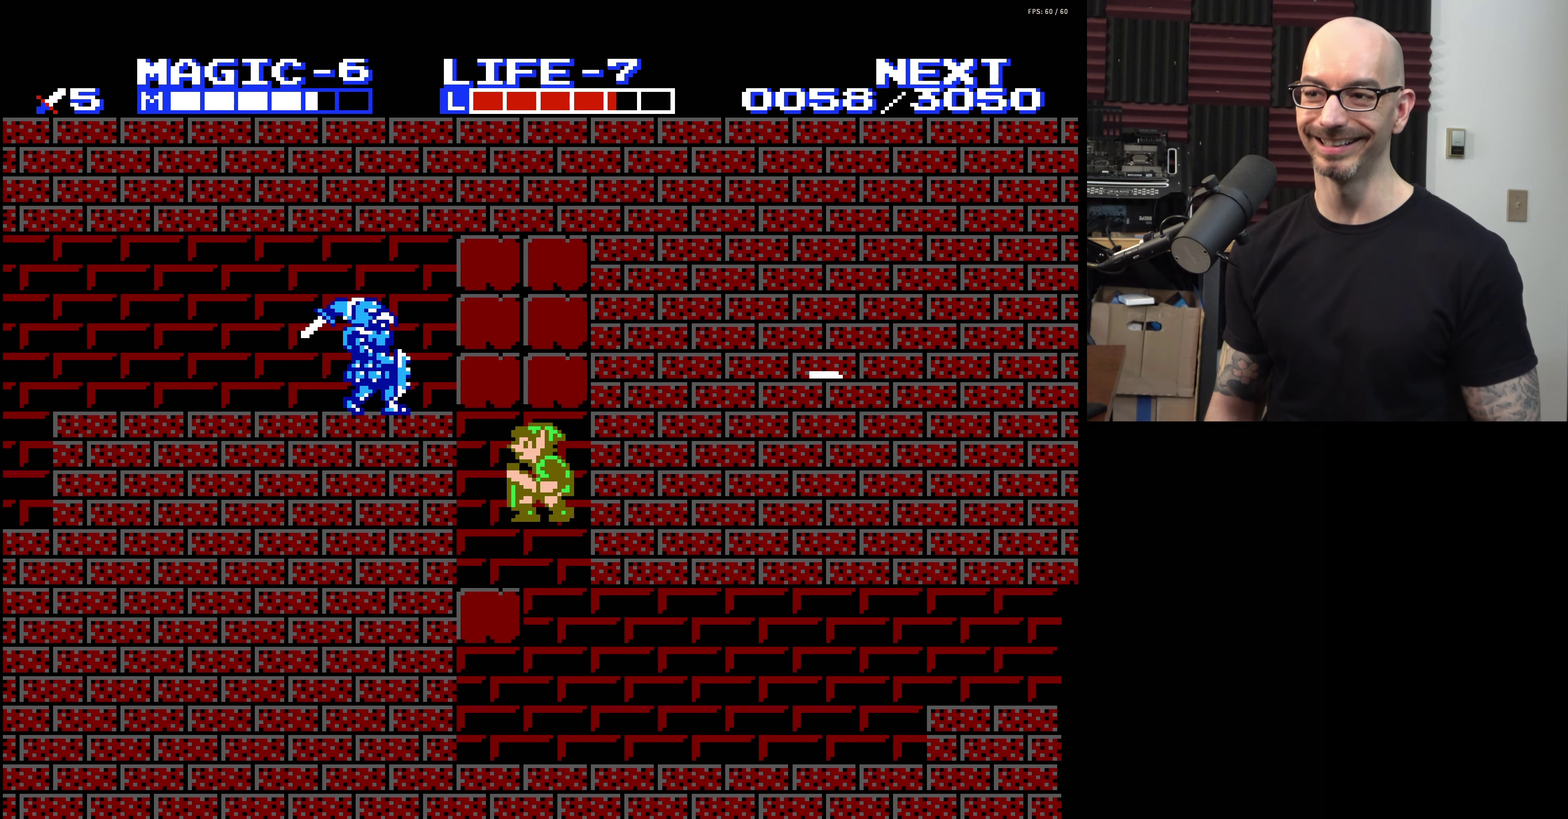
{"dt_ms": 200, "buttons": ["DPAD_LEFT"], "events": [[17, "A", "up"]]}
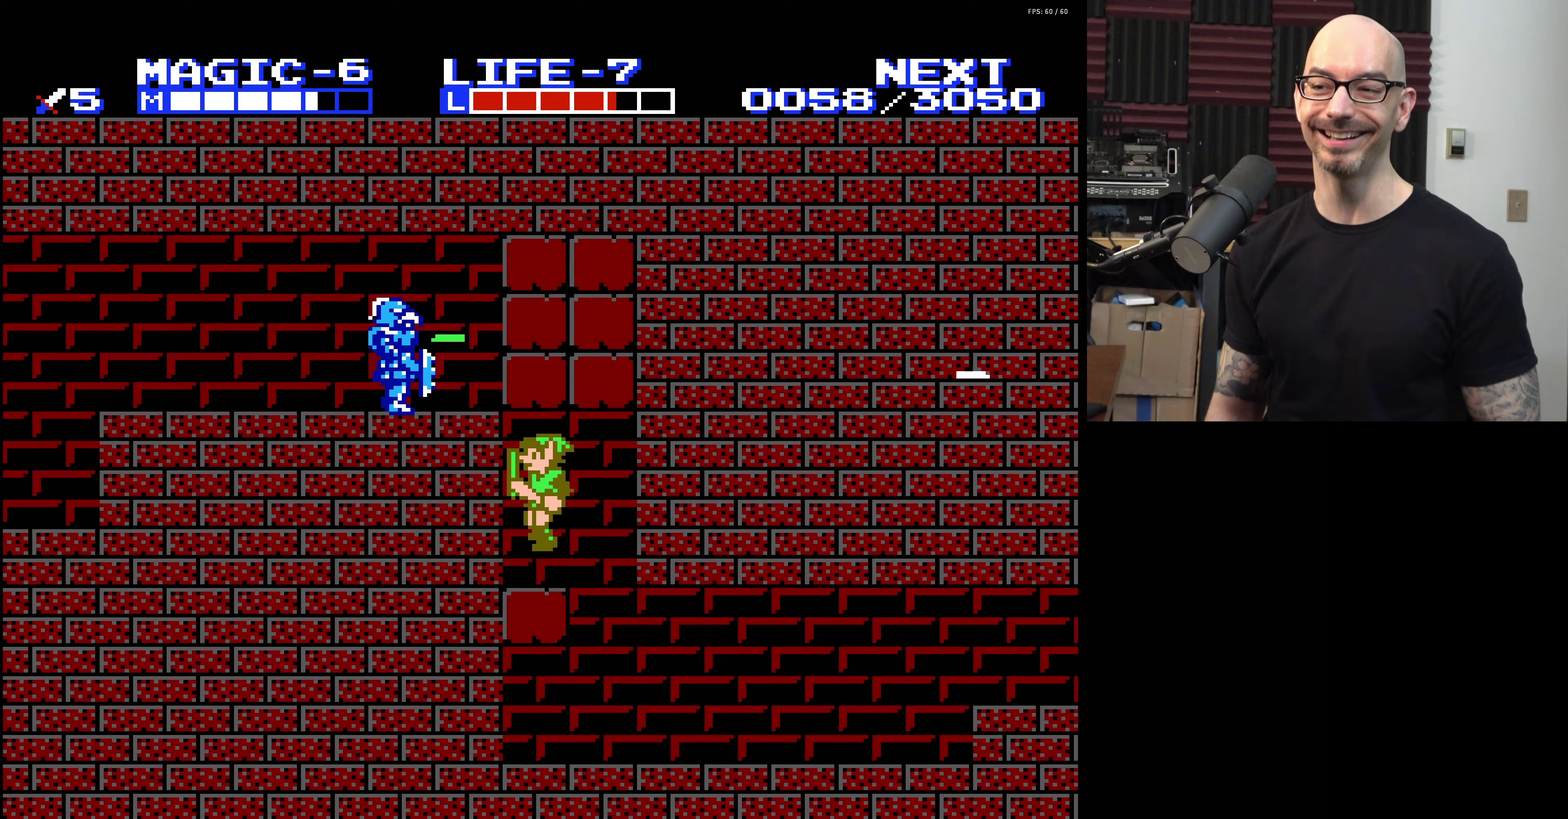
{"dt_ms": 200, "buttons": [], "events": [[117, "DPAD_LEFT", "up"]]}
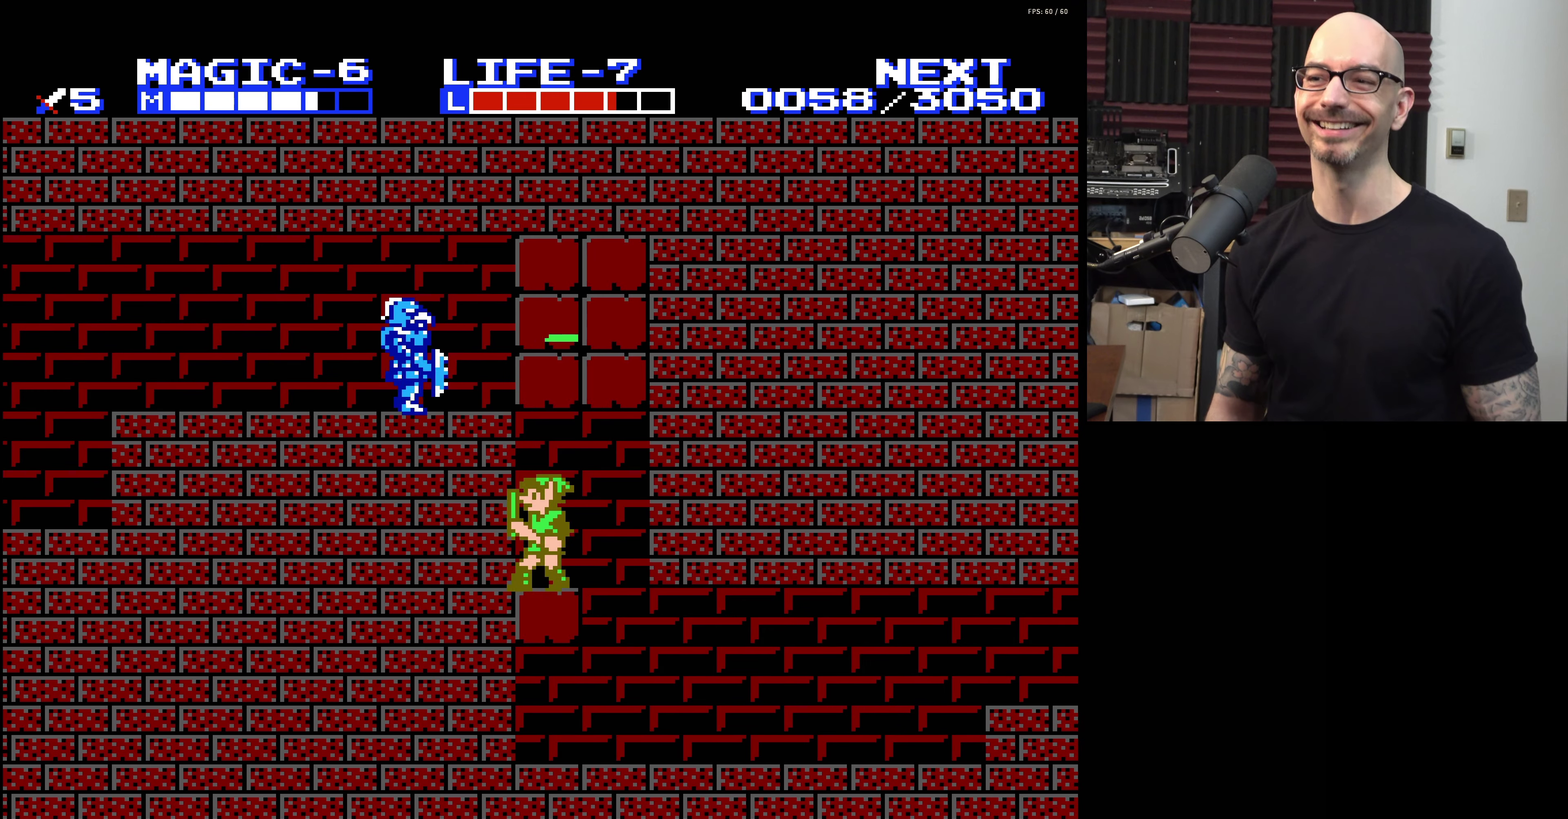
{"dt_ms": 300, "buttons": [], "events": [[34, "A", "down"], [100, "B", "down"], [250, "B", "up"], [300, "A", "up"]]}
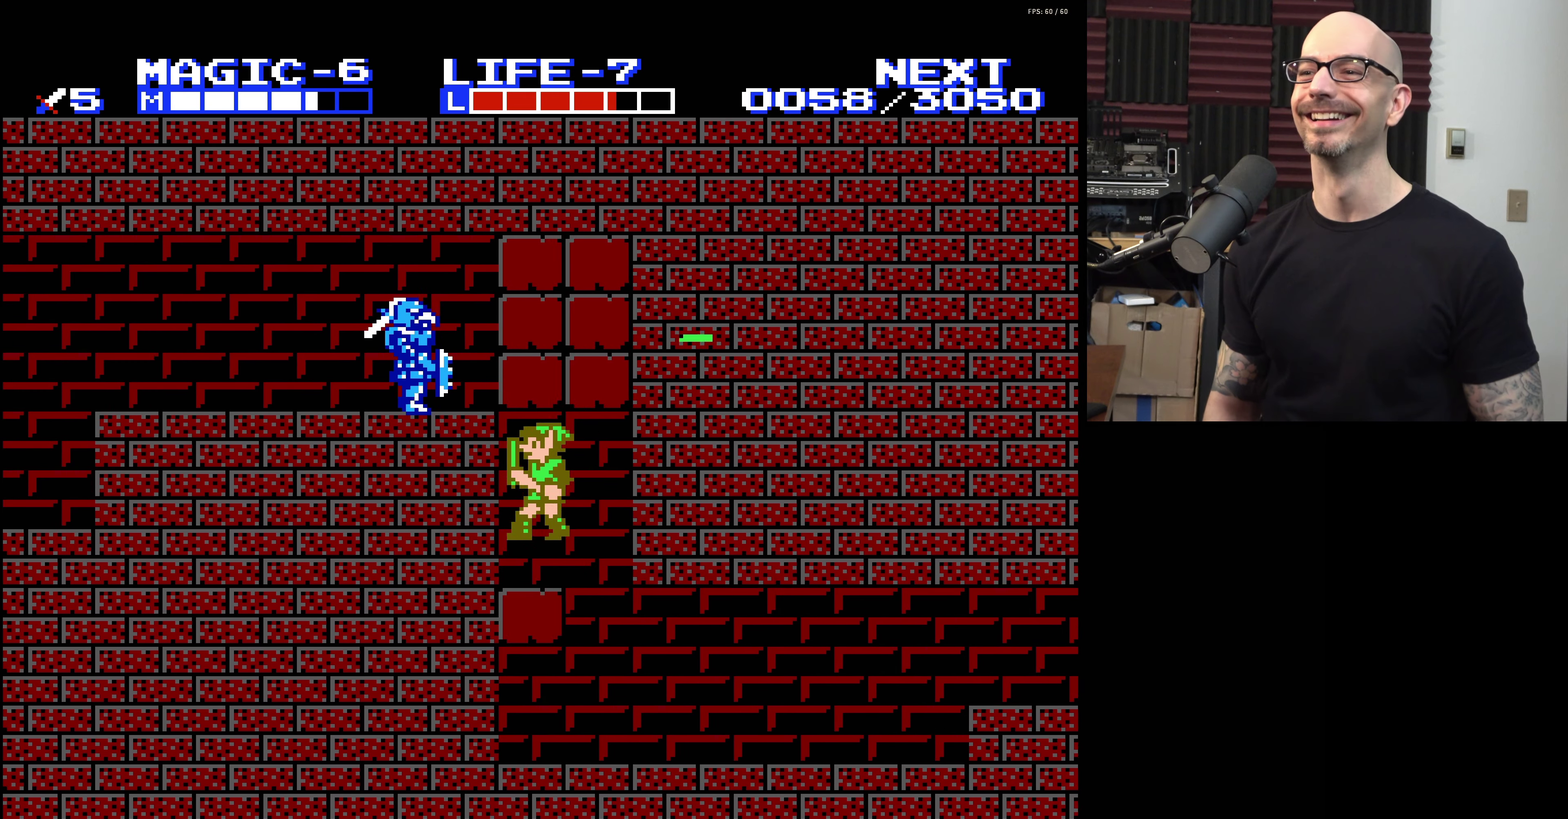
{"dt_ms": 200, "buttons": ["A", "DPAD_RIGHT"], "events": [[34, "DPAD_RIGHT", "down"], [67, "DPAD_UP", "down"], [117, "DPAD_UP", "up"], [200, "A", "down"]]}
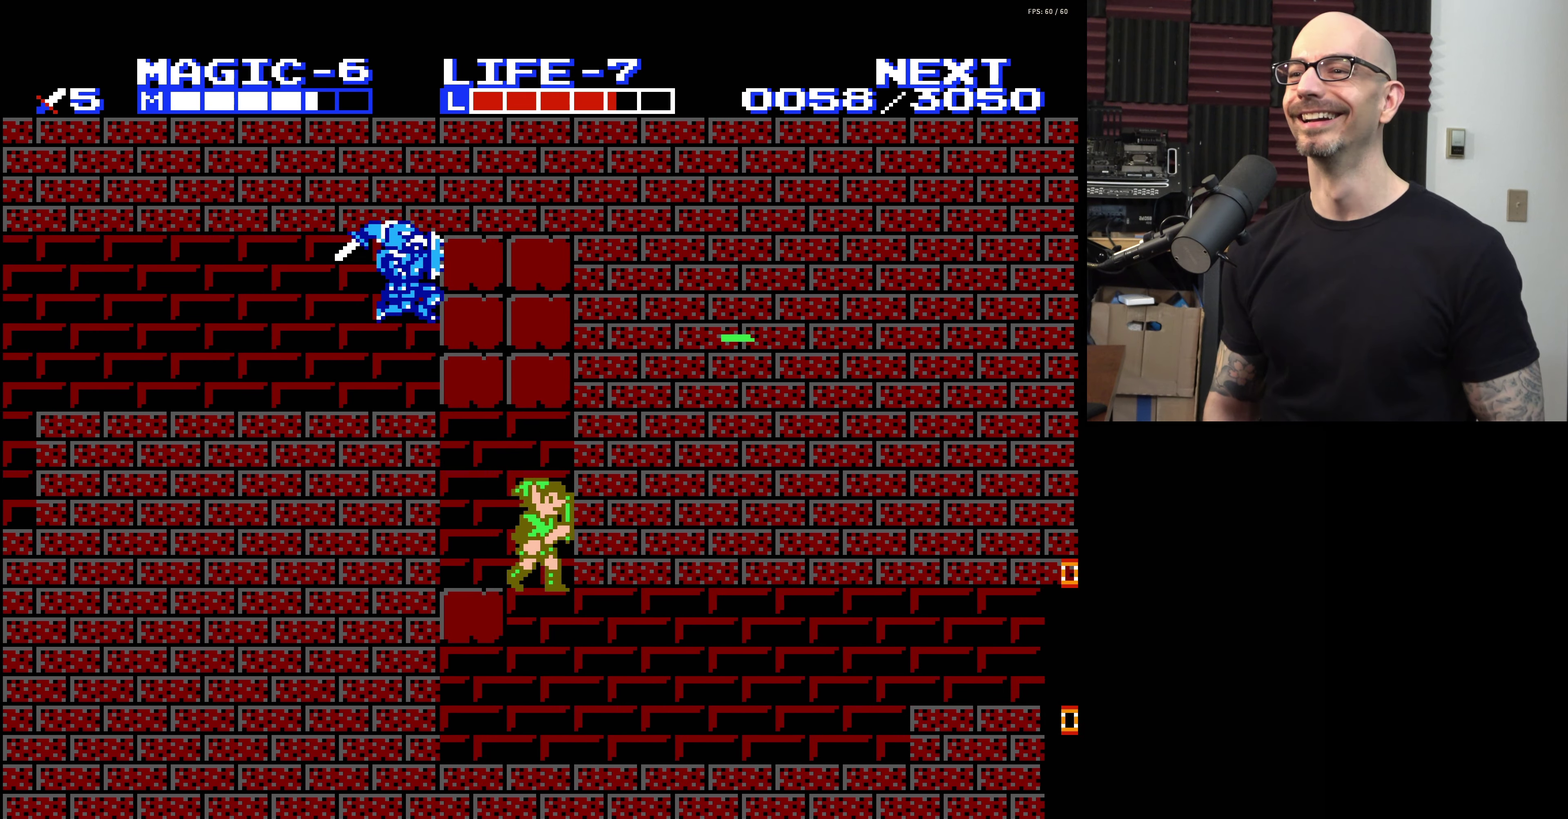
{"dt_ms": 200, "buttons": ["A"], "events": [[34, "B", "down"], [50, "DPAD_UP", "down"], [67, "DPAD_RIGHT", "up"], [84, "DPAD_LEFT", "down"], [167, "DPAD_UP", "up"], [200, "B", "up"], [200, "DPAD_LEFT", "up"]]}
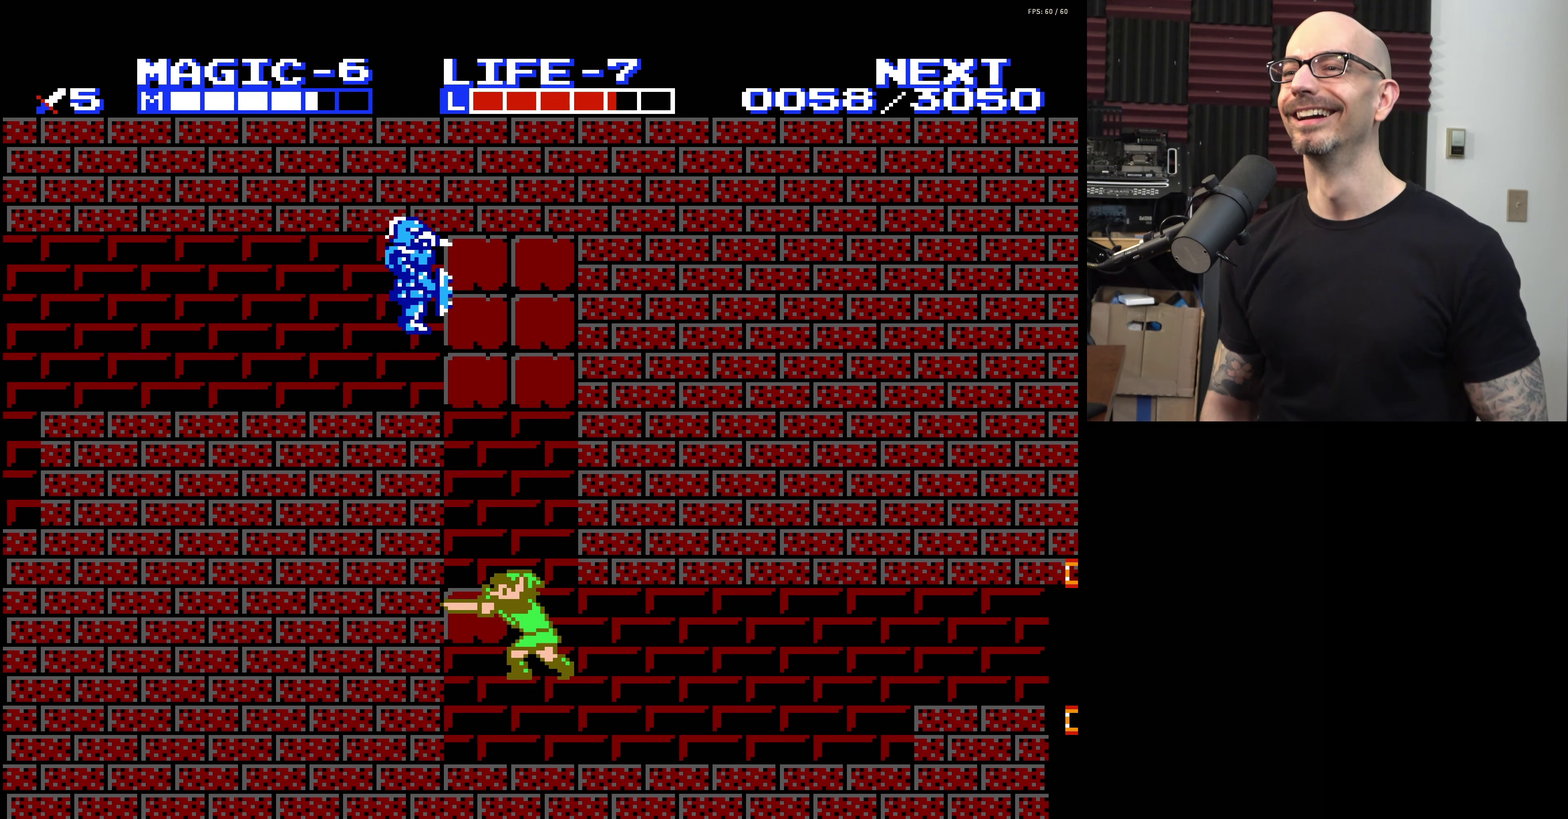
{"dt_ms": 400, "buttons": ["DPAD_UP", "DPAD_RIGHT"], "events": [[67, "A", "up"], [367, "DPAD_RIGHT", "down"], [400, "DPAD_UP", "down"]]}
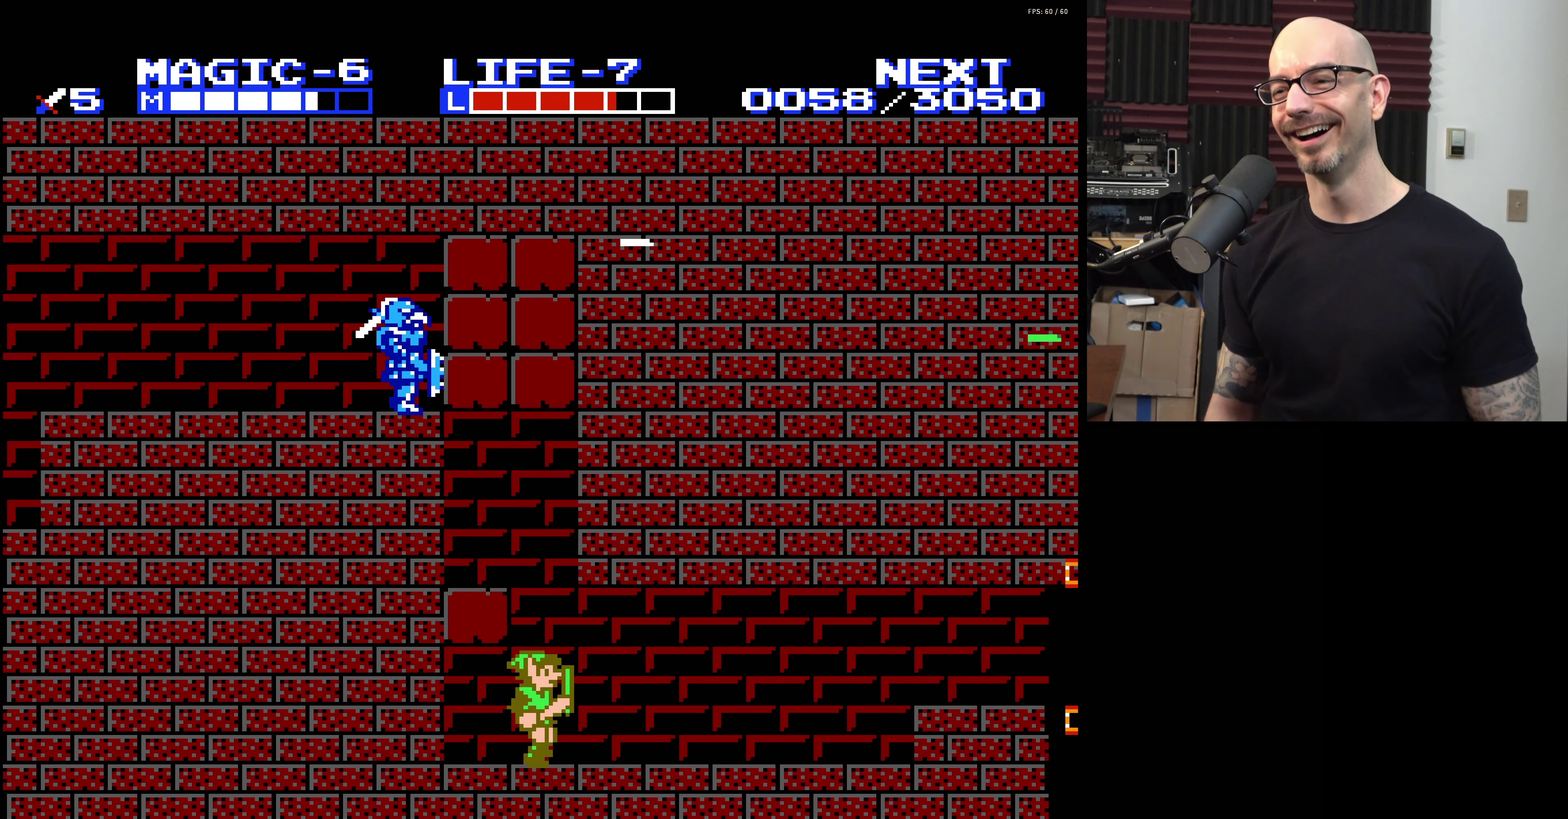
{"dt_ms": 200, "buttons": ["A", "DPAD_LEFT"], "events": [[34, "A", "down"], [84, "DPAD_RIGHT", "up"], [100, "DPAD_UP", "up"], [117, "DPAD_LEFT", "down"]]}
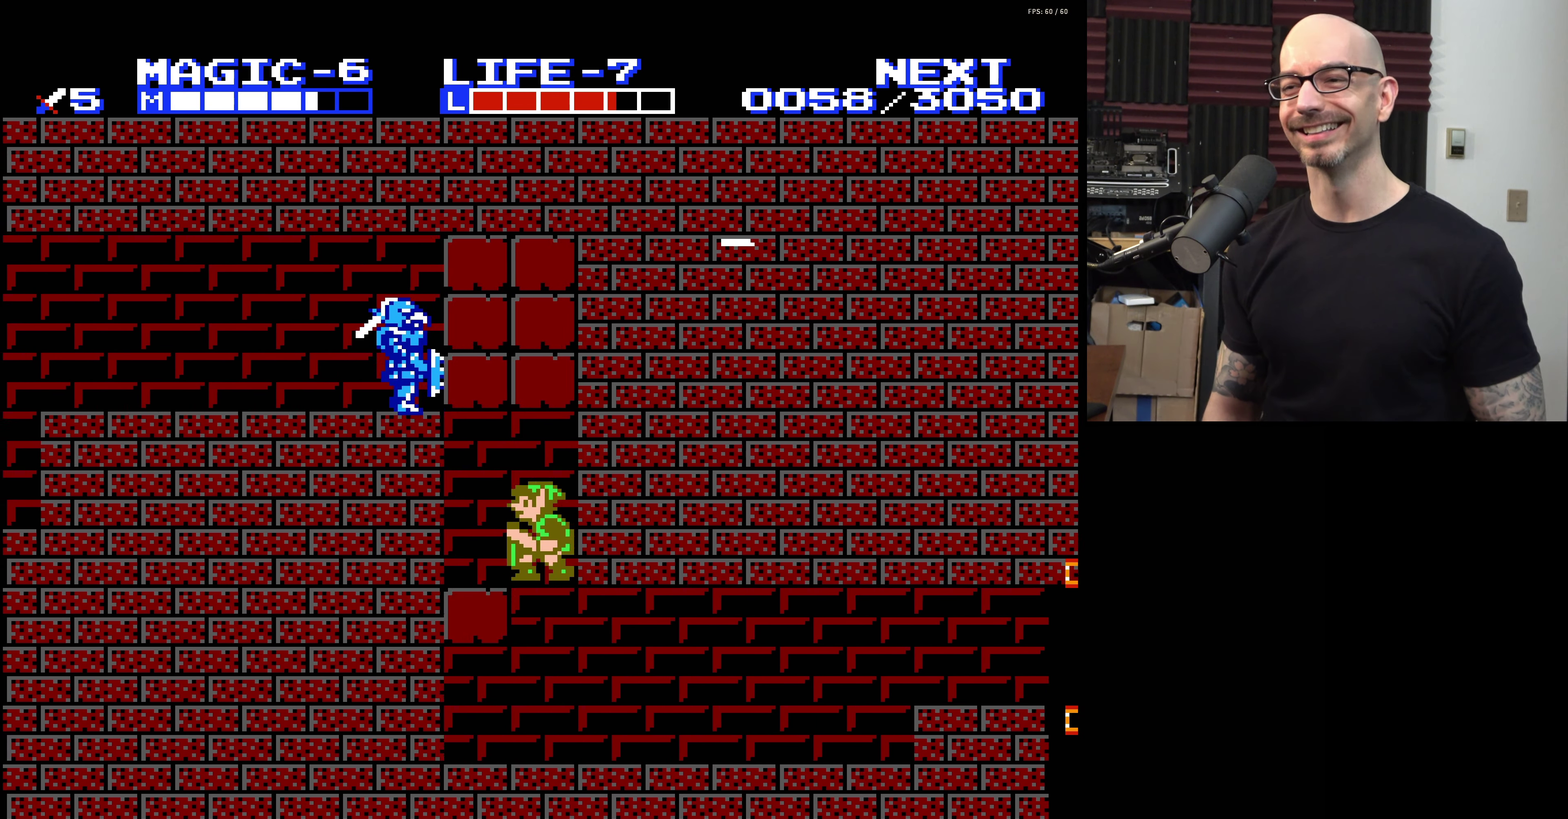
{"dt_ms": 300, "buttons": ["DPAD_LEFT"], "events": [[200, "A", "up"]]}
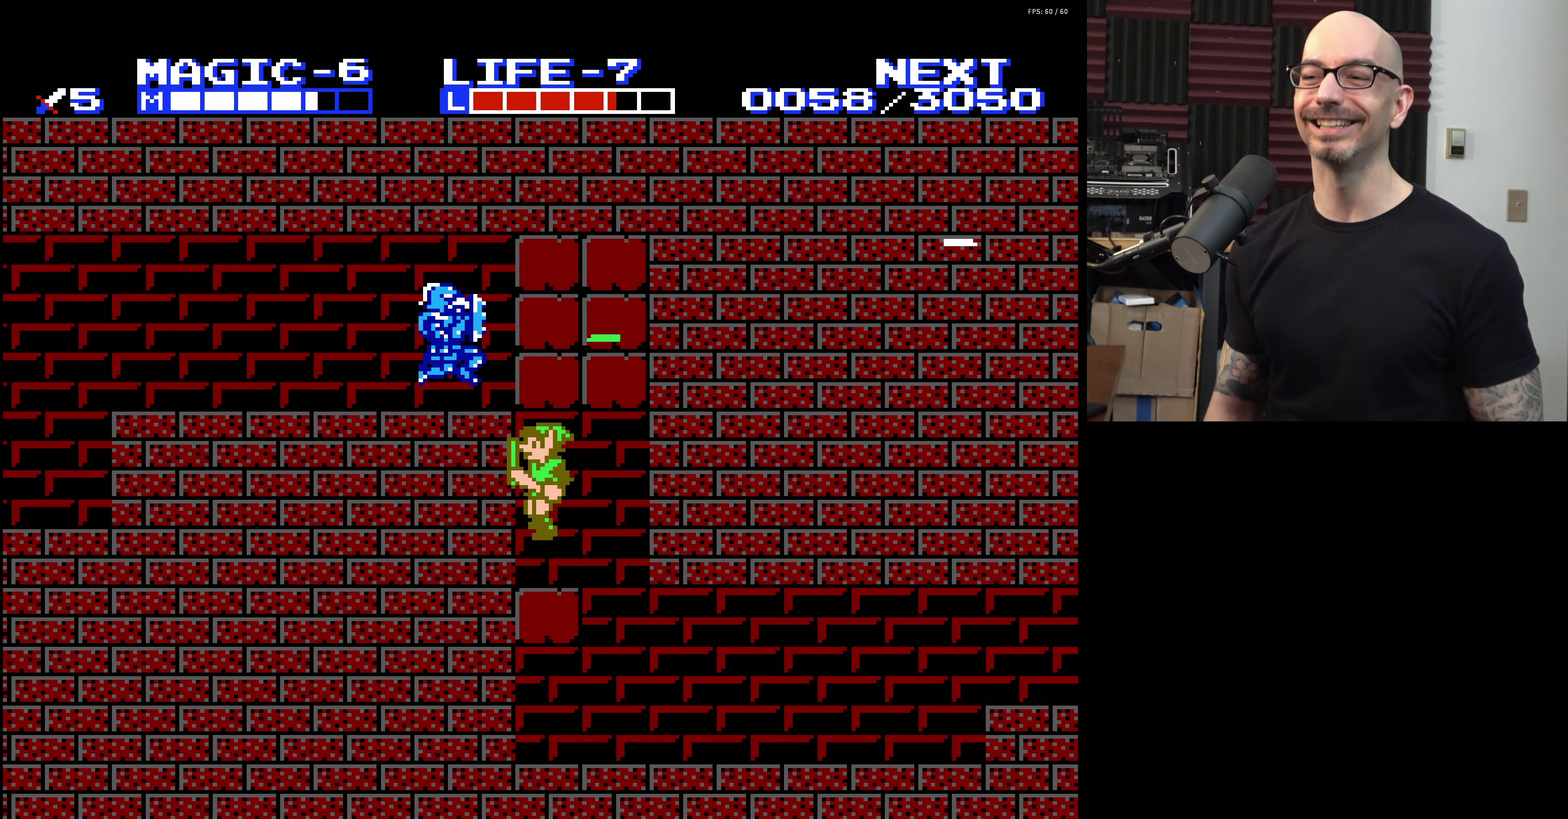
{"dt_ms": 300, "buttons": [], "events": [[34, "DPAD_LEFT", "up"]]}
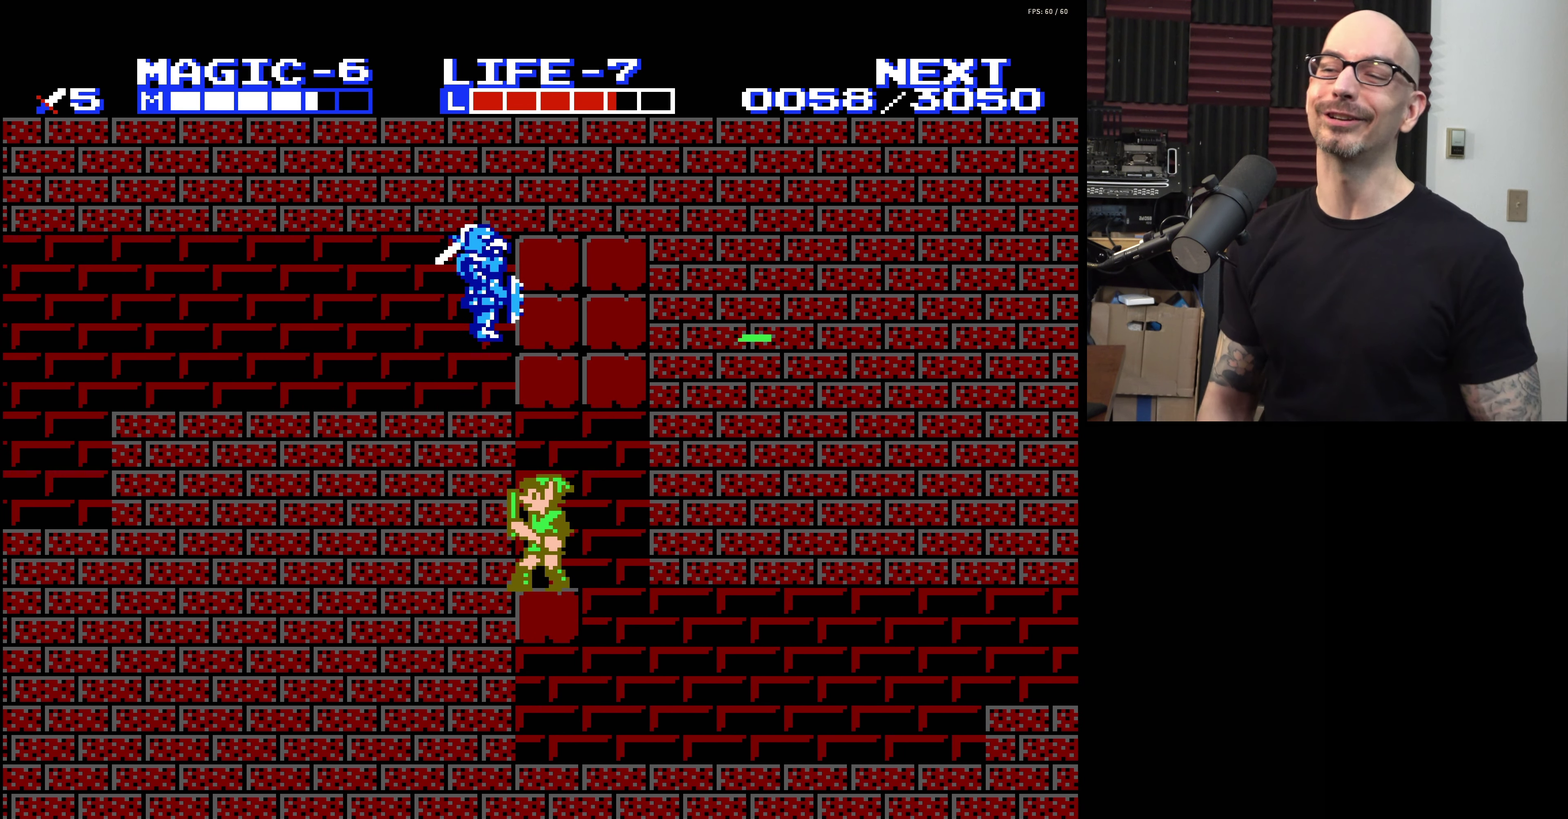
{"dt_ms": 500, "buttons": [], "events": []}
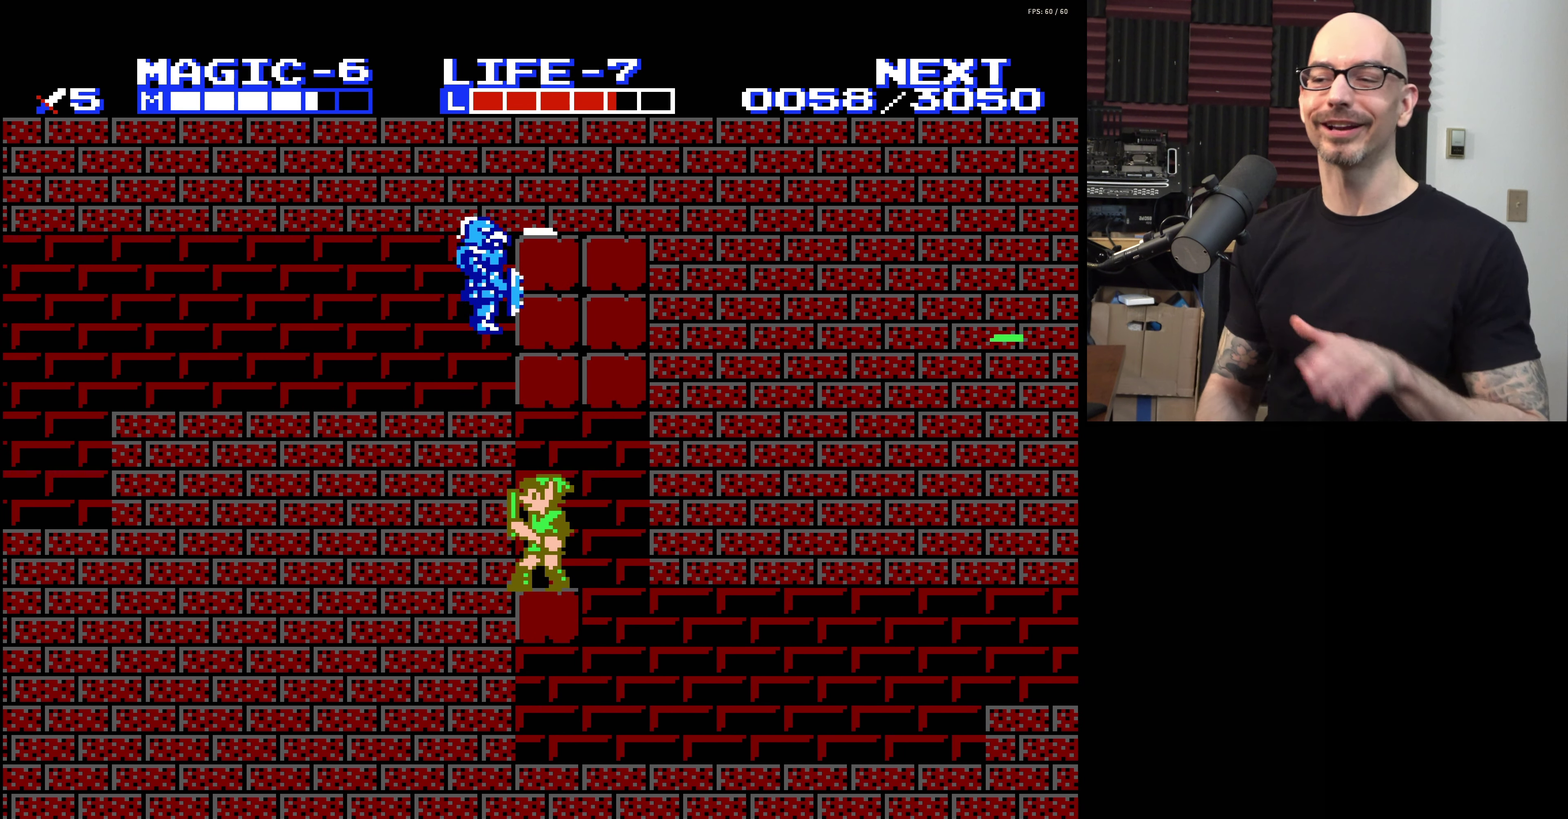
{"dt_ms": 600, "buttons": ["A"], "events": [[567, "A", "down"]]}
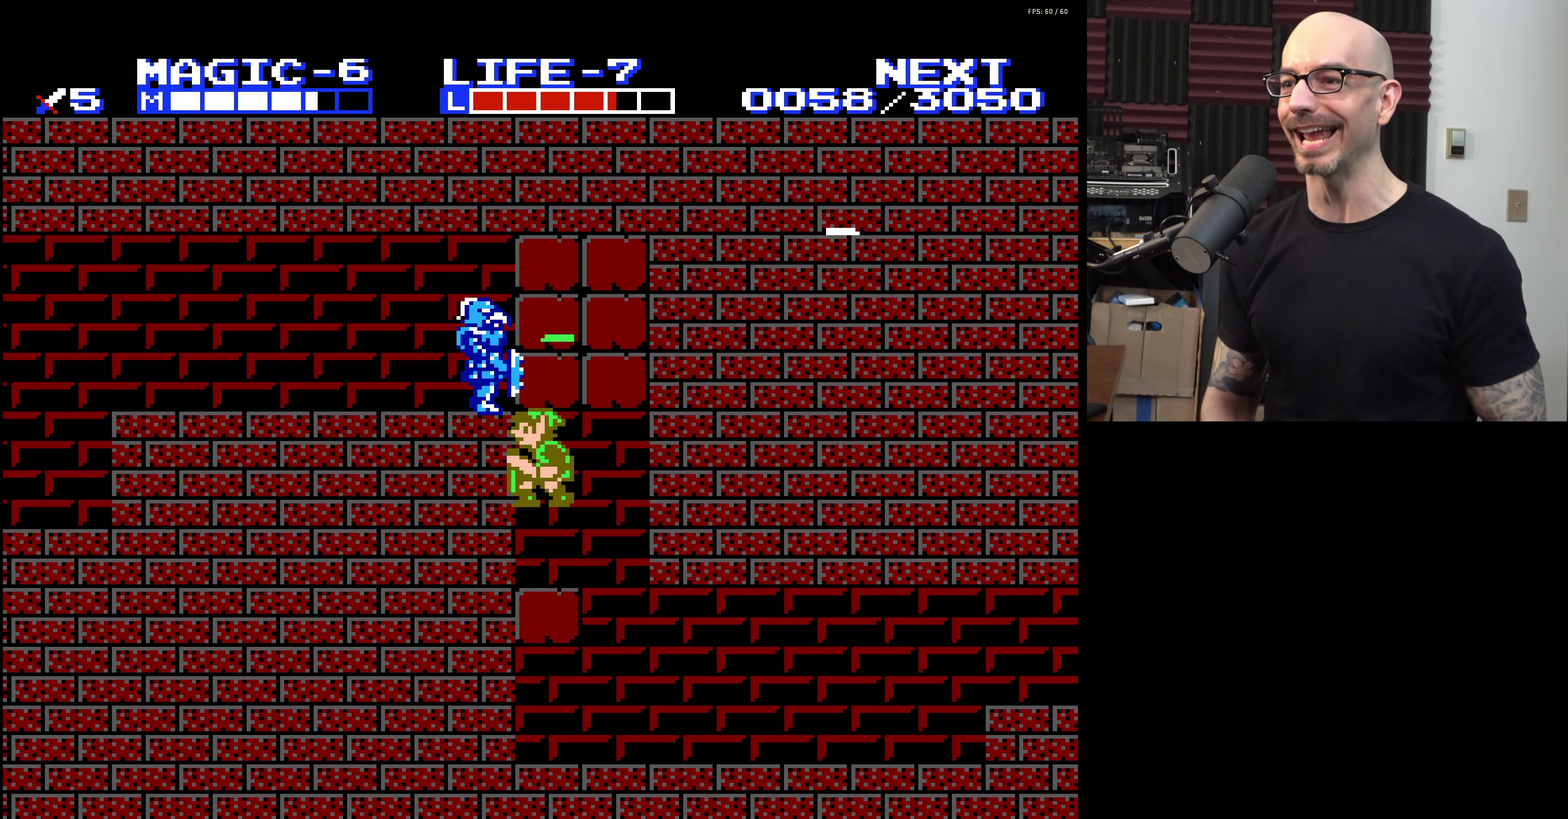
{"dt_ms": 200, "buttons": ["A", "B"], "events": [[50, "B", "down"]]}
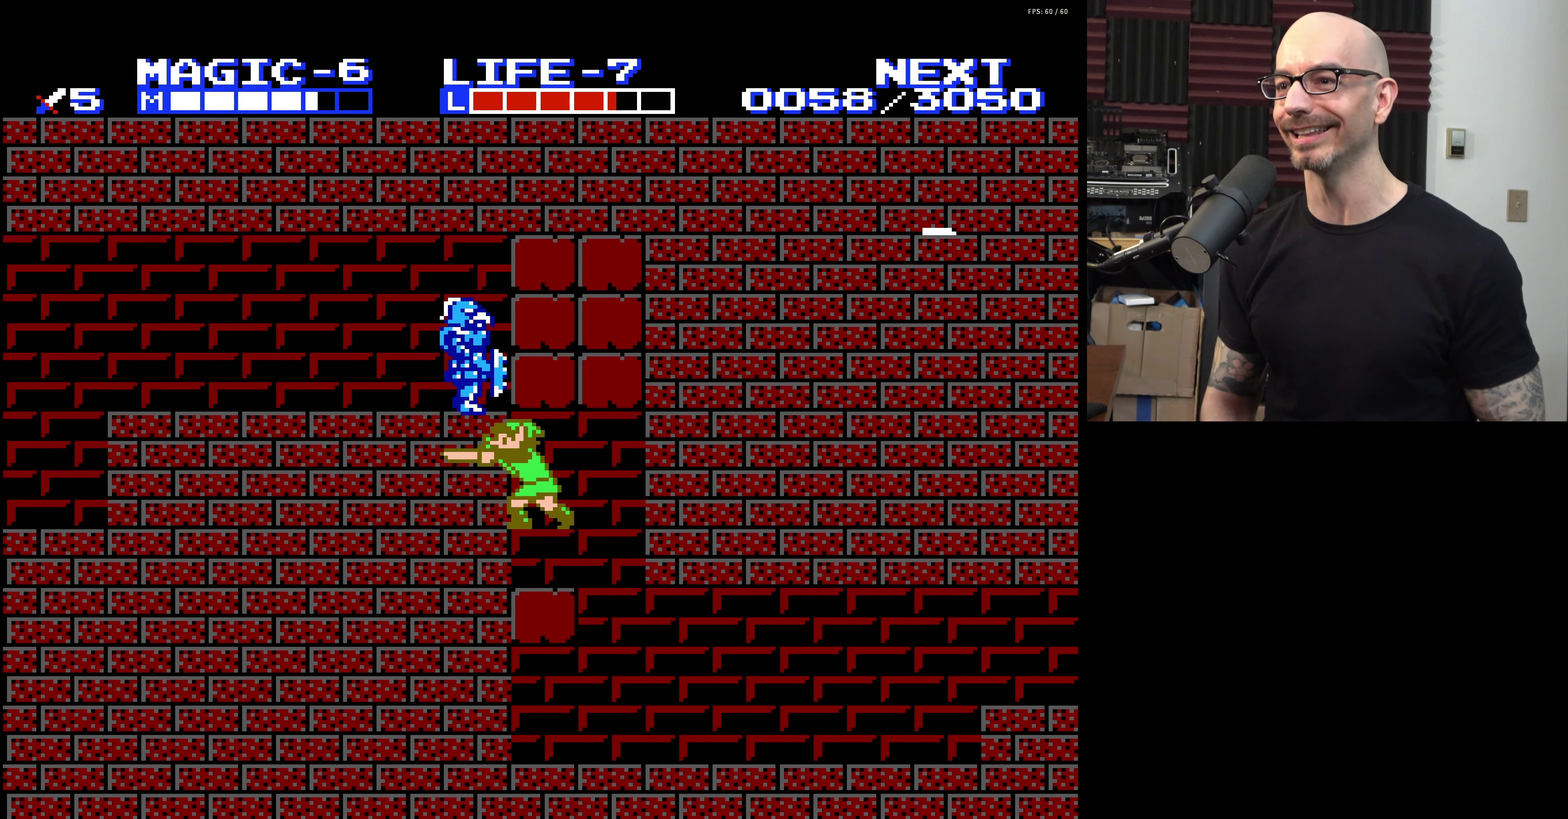
{"dt_ms": 200, "buttons": ["DPAD_UP", "DPAD_RIGHT"], "events": [[17, "B", "up"], [50, "A", "up"], [134, "DPAD_RIGHT", "down"], [134, "DPAD_UP", "down"]]}
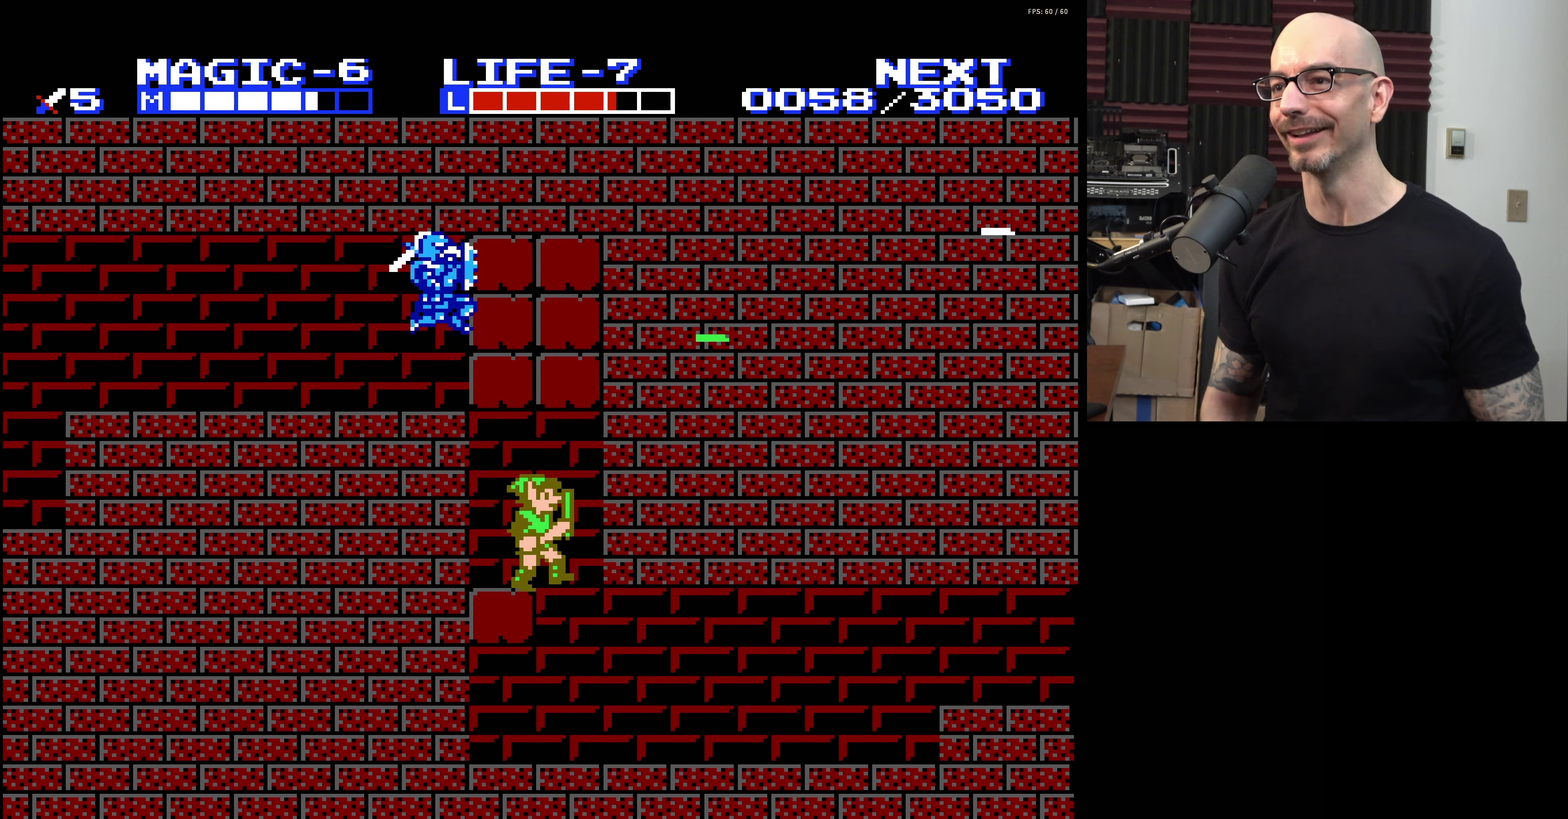
{"dt_ms": 200, "buttons": ["A", "B", "DPAD_LEFT"], "events": [[17, "A", "down"], [84, "B", "down"], [117, "DPAD_UP", "up"], [134, "DPAD_RIGHT", "up"], [150, "DPAD_LEFT", "down"]]}
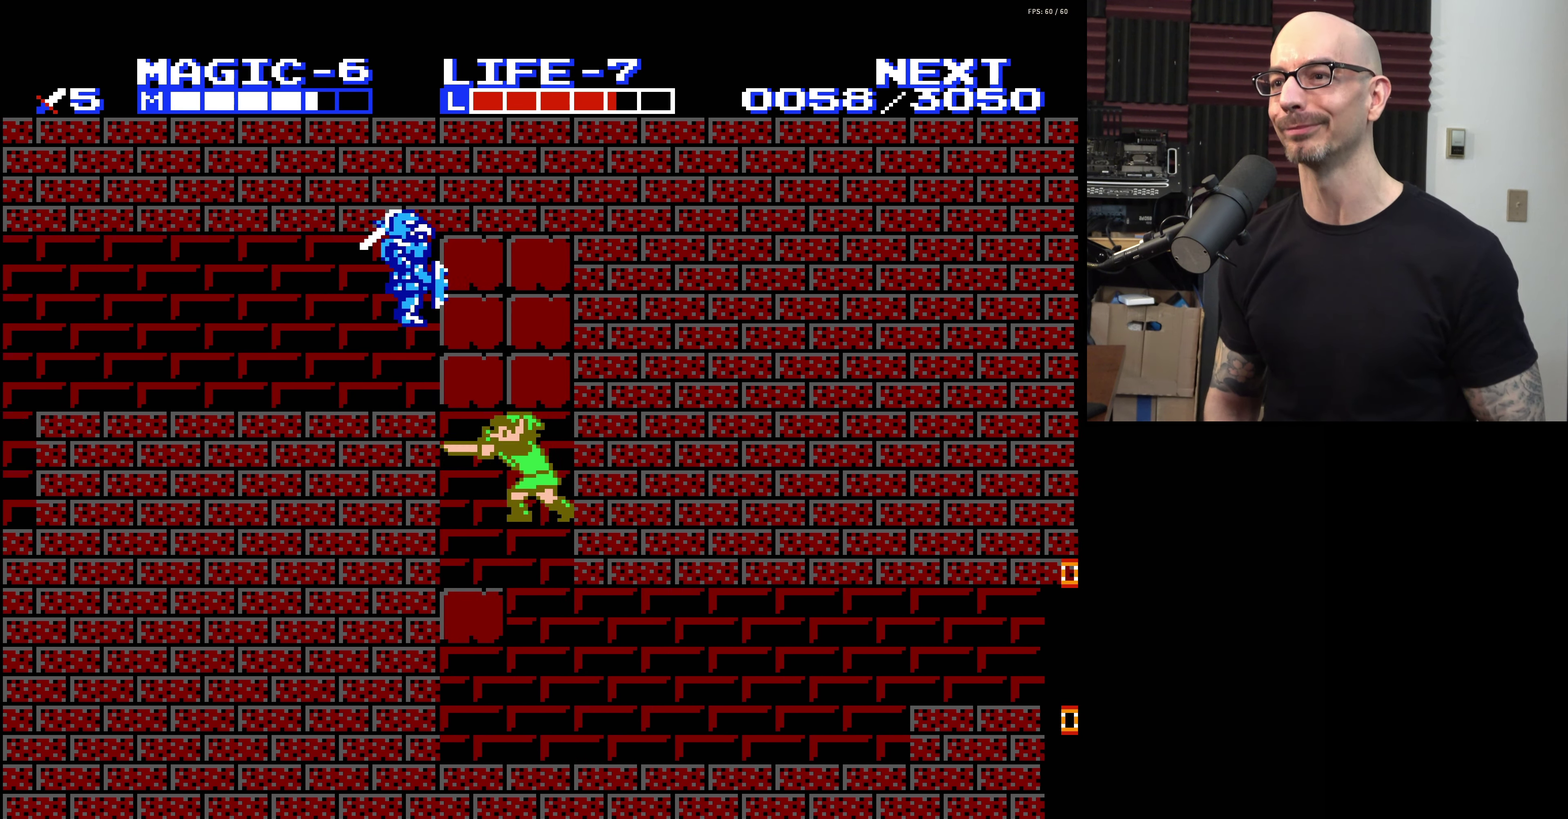
{"dt_ms": 200, "buttons": [], "events": [[67, "B", "up"], [67, "DPAD_LEFT", "up"], [134, "A", "up"]]}
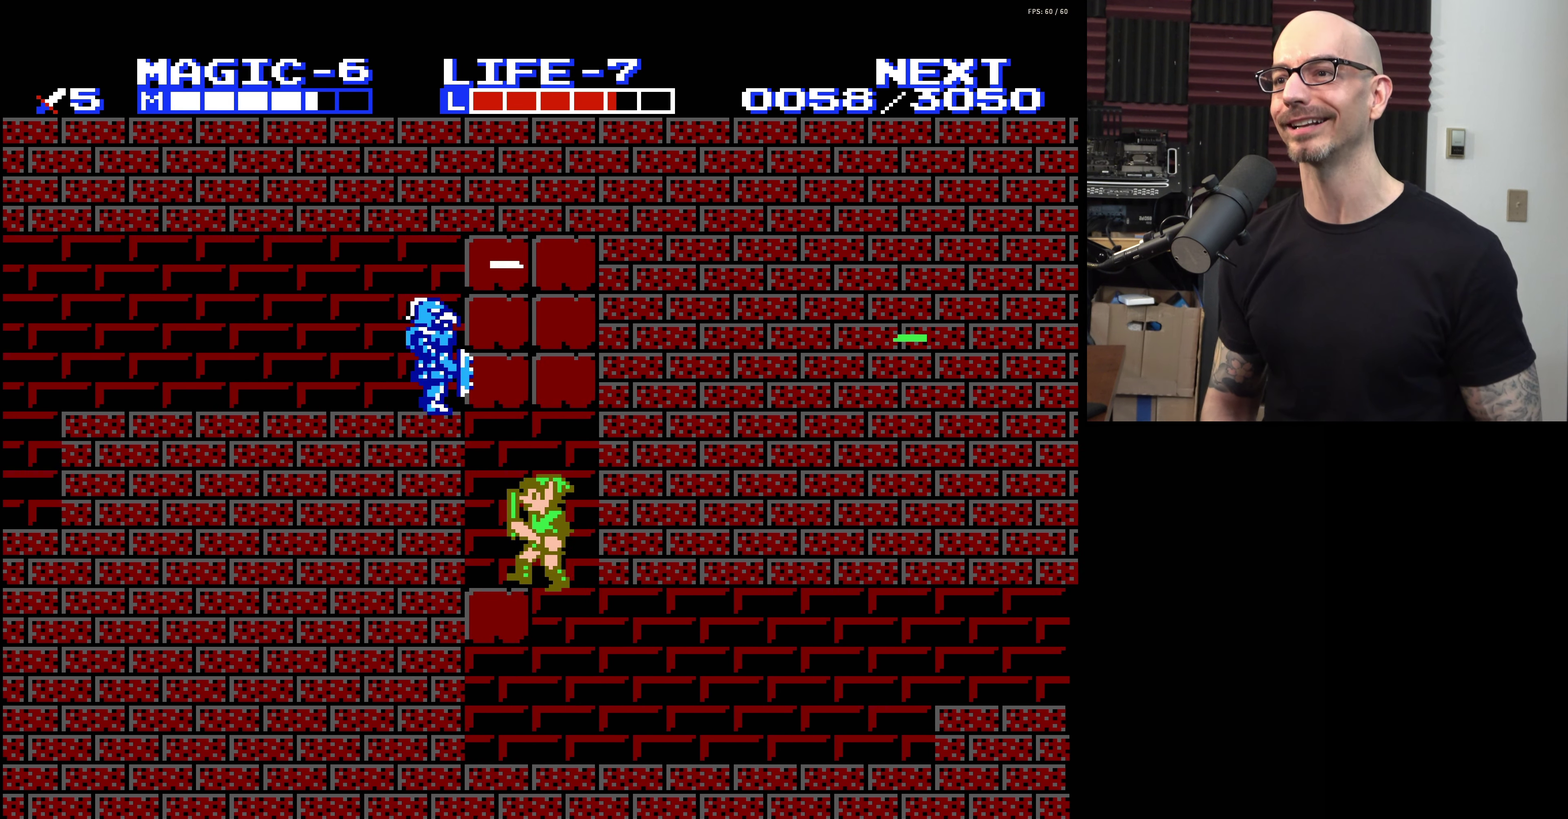
{"dt_ms": 400, "buttons": ["DPAD_LEFT"], "events": [[334, "DPAD_LEFT", "down"]]}
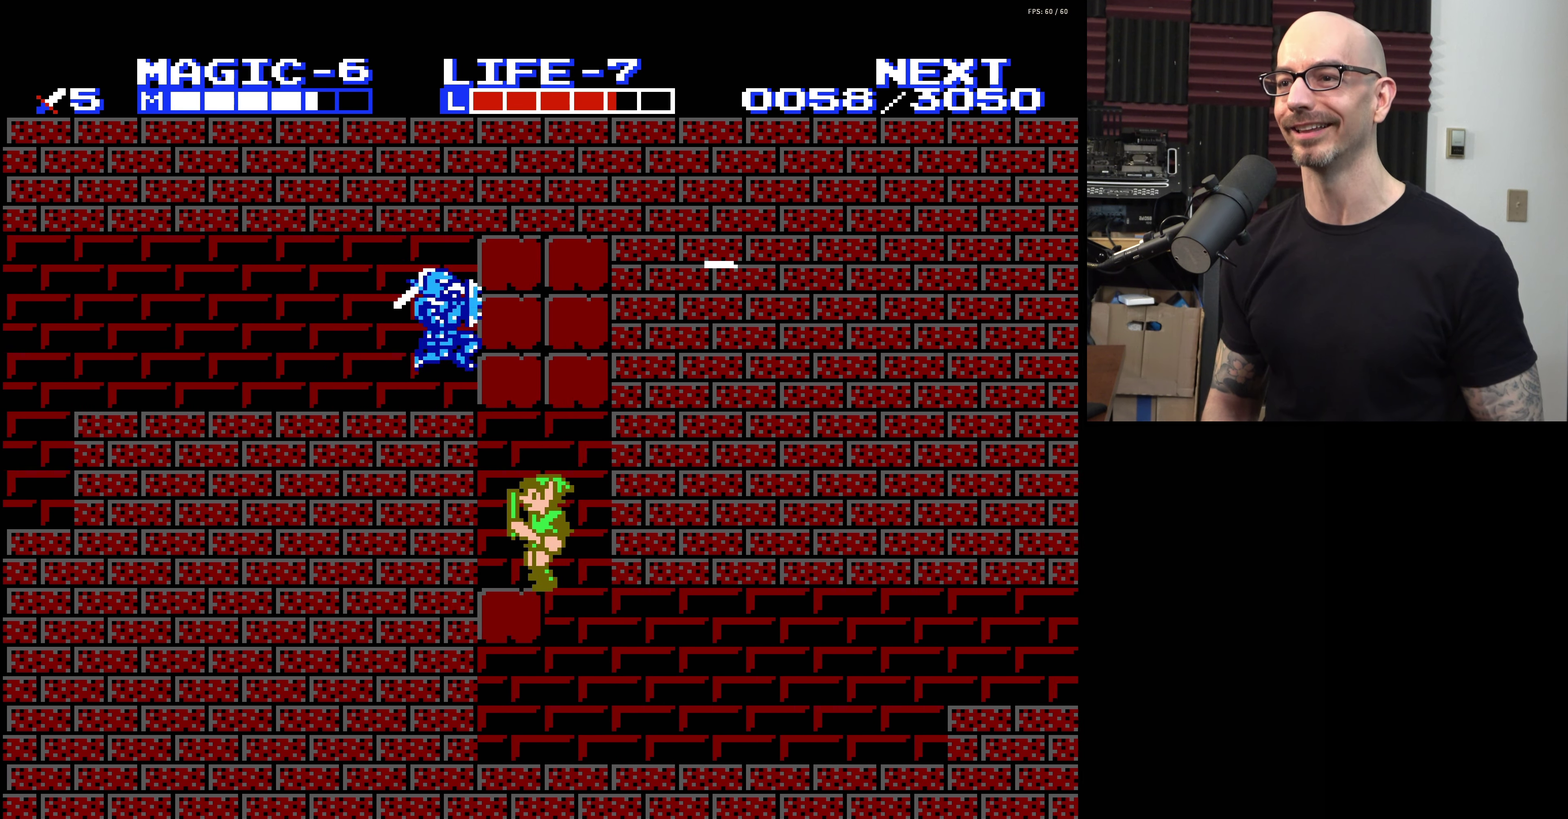
{"dt_ms": 200, "buttons": ["DPAD_LEFT"], "events": []}
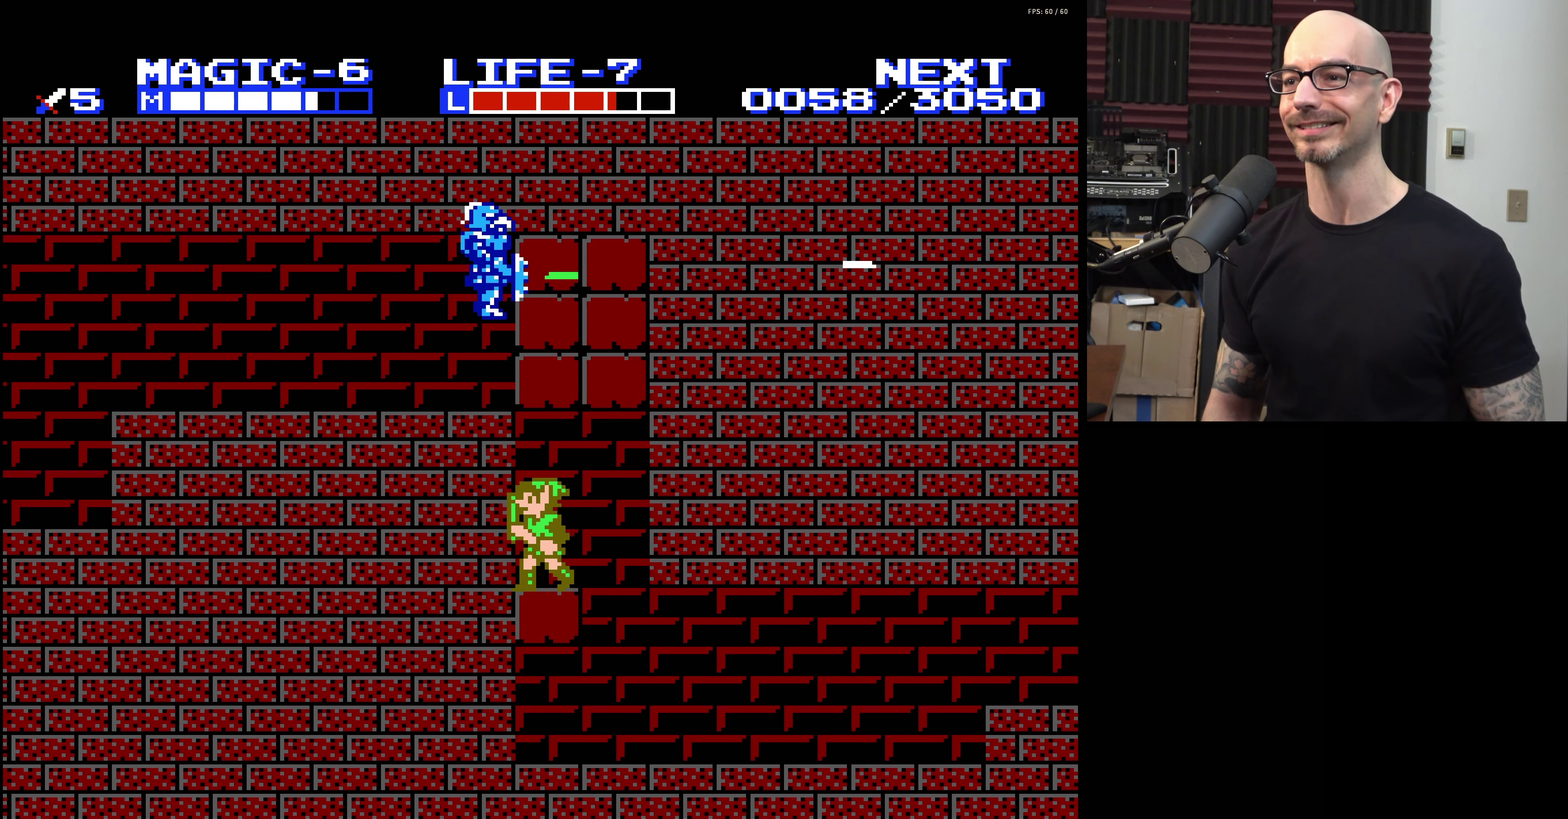
{"dt_ms": 200, "buttons": ["A", "B"], "events": [[50, "DPAD_LEFT", "up"], [84, "A", "down"], [184, "B", "down"]]}
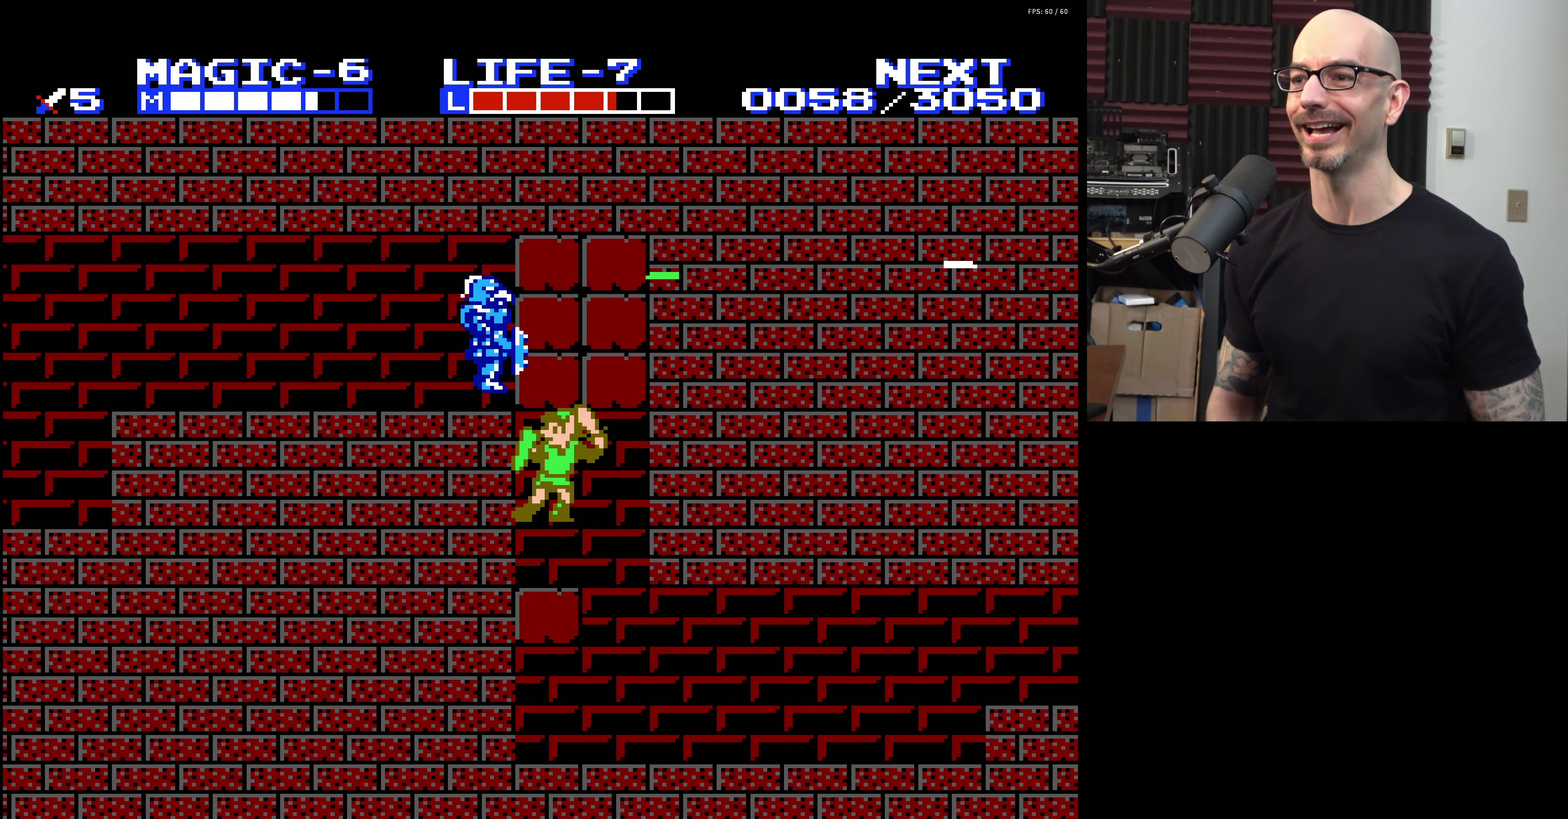
{"dt_ms": 300, "buttons": ["DPAD_RIGHT"], "events": [[167, "B", "up"], [184, "A", "up"], [250, "DPAD_RIGHT", "down"]]}
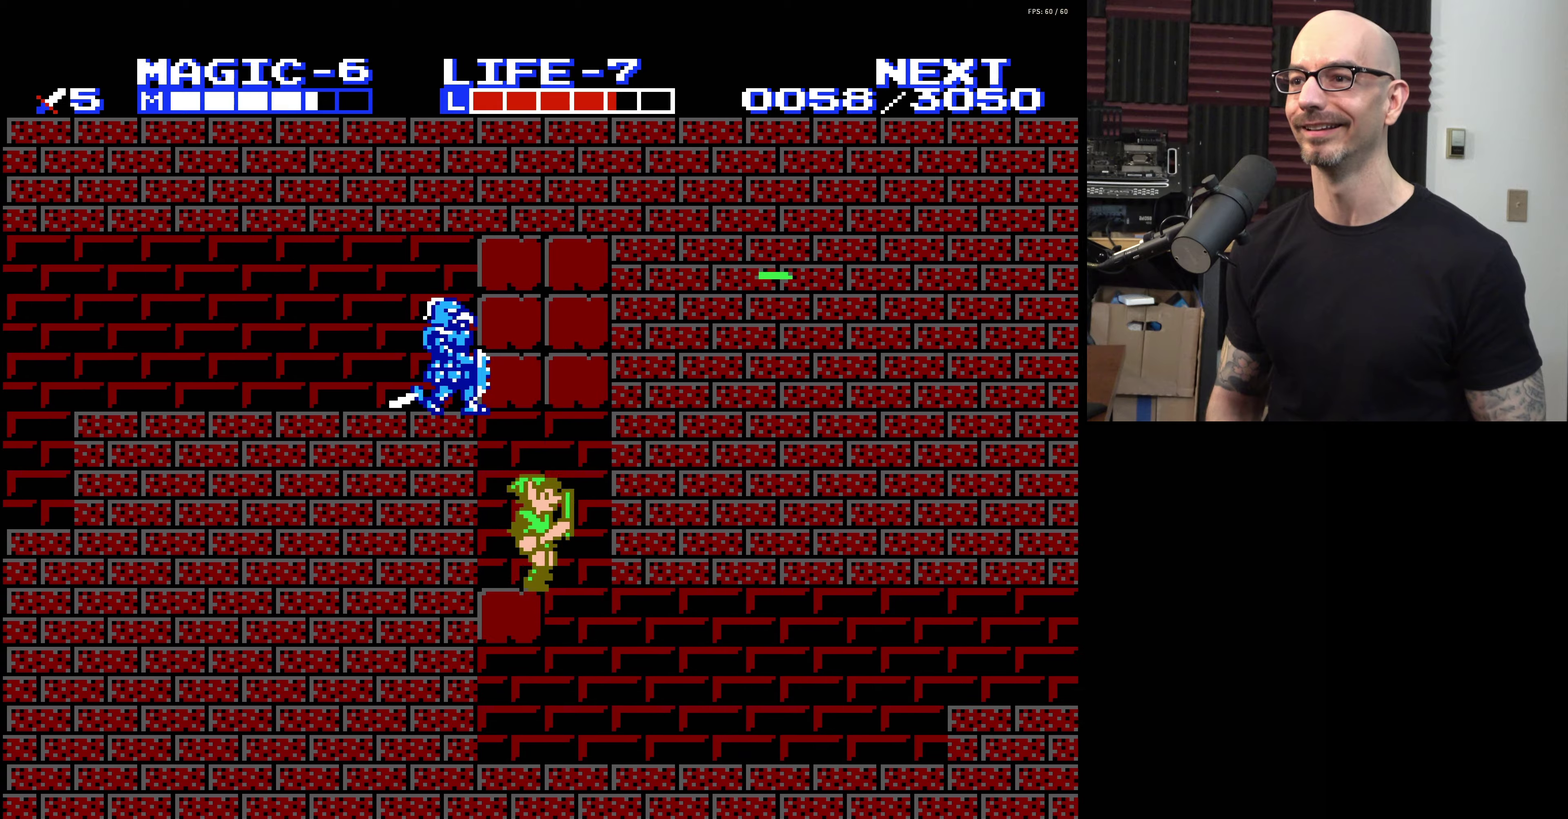
{"dt_ms": 200, "buttons": ["A", "B", "DPAD_UP"], "events": [[33, "A", "down"], [100, "B", "down"], [150, "DPAD_UP", "down"], [183, "DPAD_RIGHT", "up"]]}
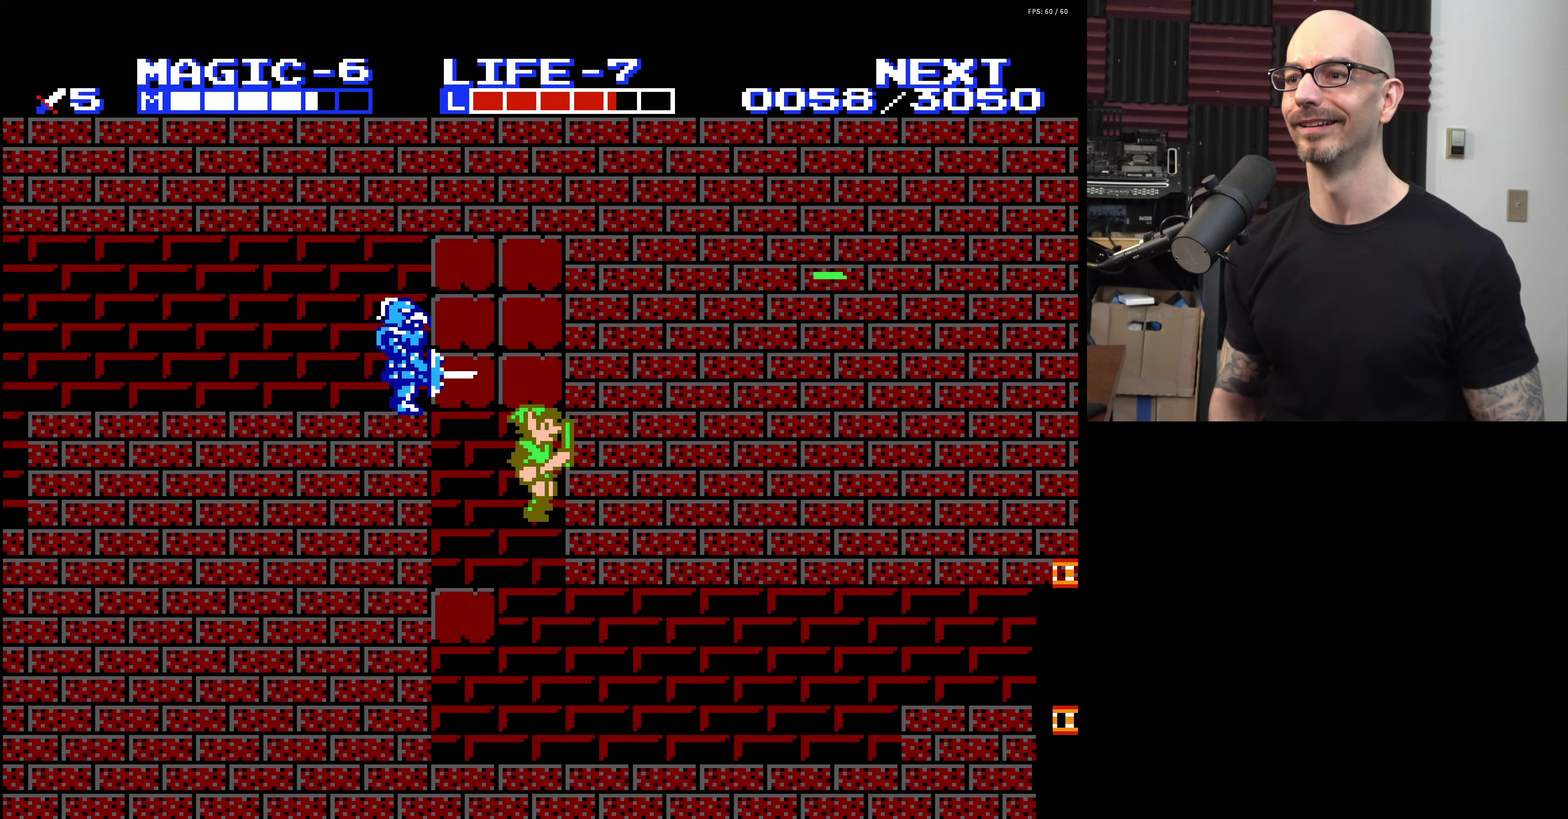
{"dt_ms": 200, "buttons": ["A"], "events": [[16, "DPAD_LEFT", "down"], [66, "DPAD_UP", "up"], [150, "DPAD_LEFT", "up"], [183, "B", "up"]]}
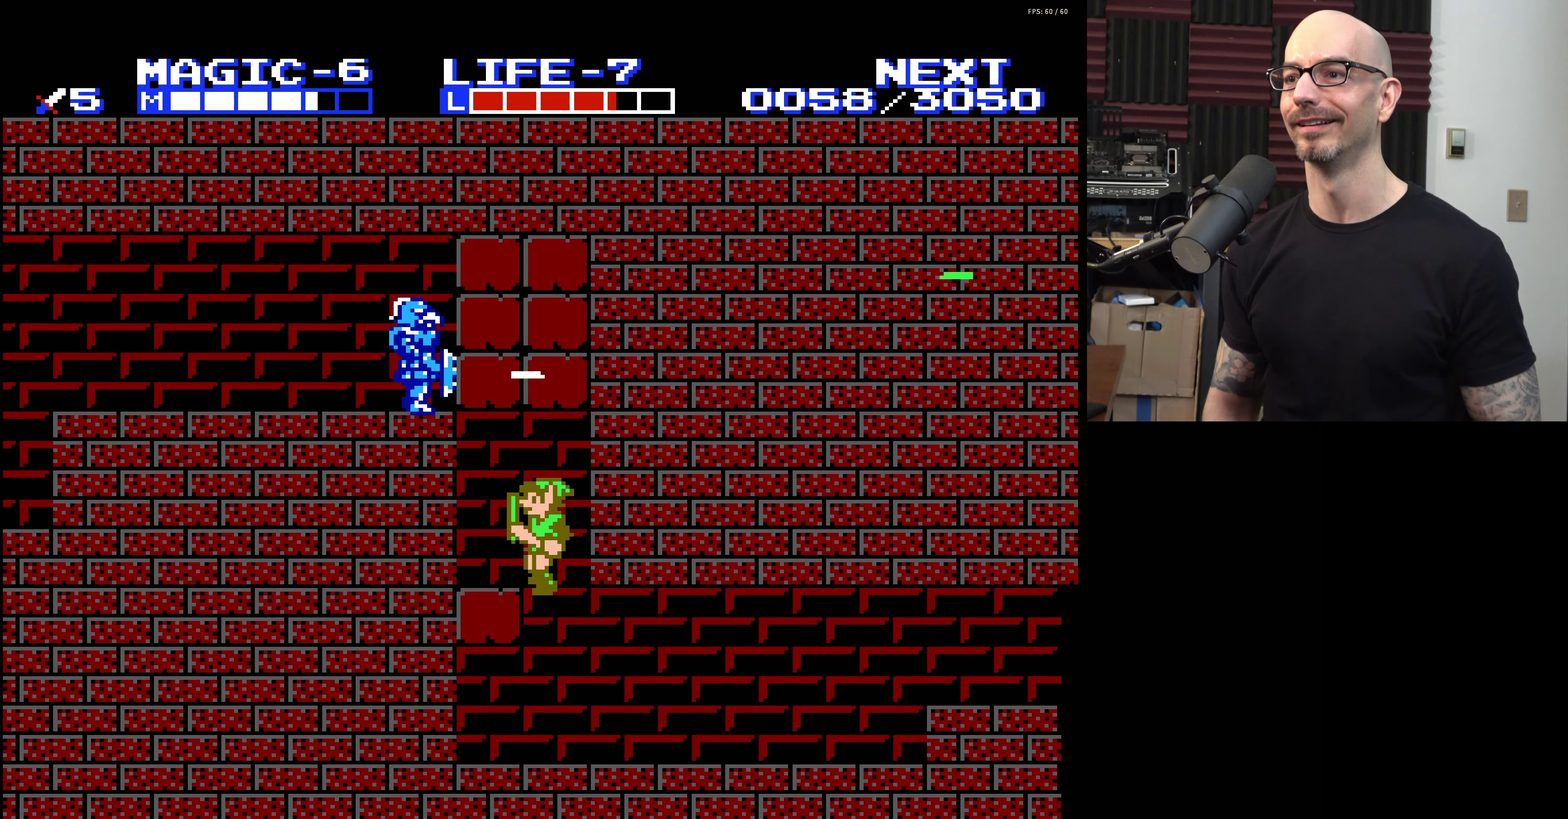
{"dt_ms": 300, "buttons": ["A"], "events": [[33, "A", "up"], [300, "A", "down"]]}
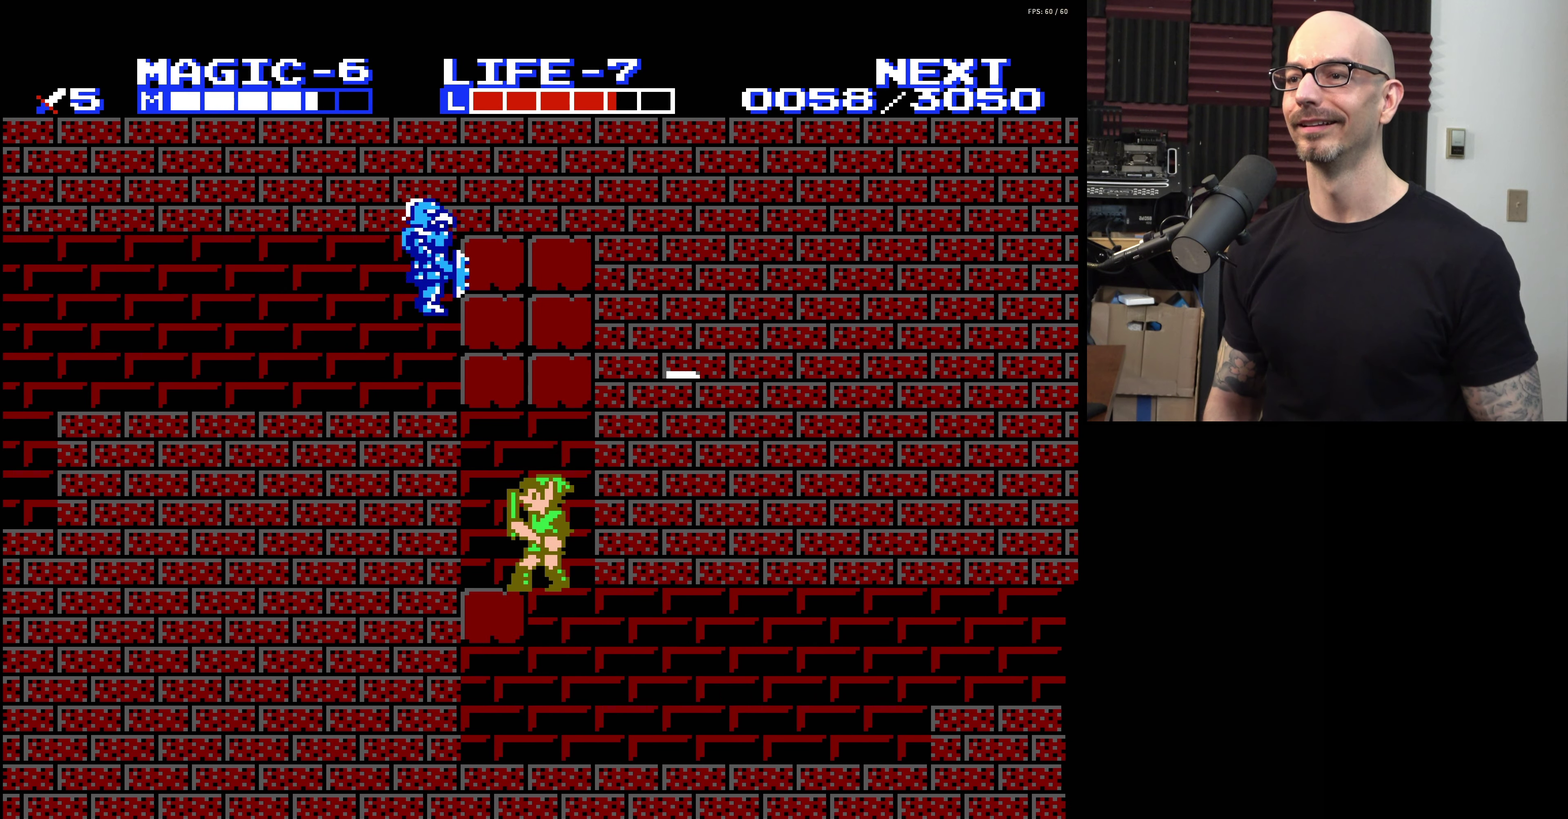
{"dt_ms": 200, "buttons": ["DPAD_LEFT"], "events": [[50, "DPAD_LEFT", "down"], [150, "A", "up"]]}
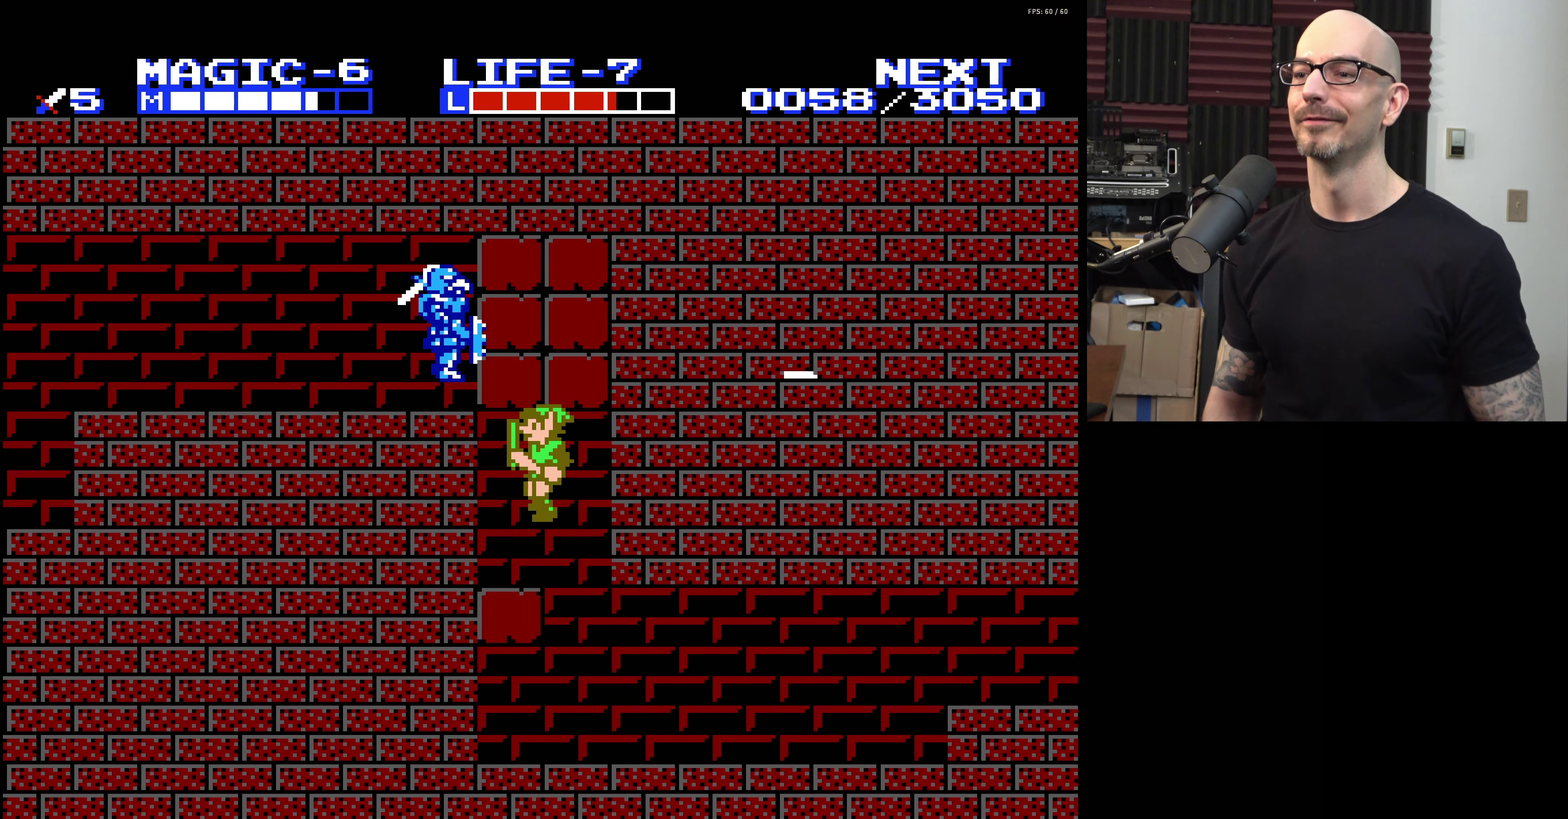
{"dt_ms": 200, "buttons": [], "events": [[183, "DPAD_LEFT", "up"]]}
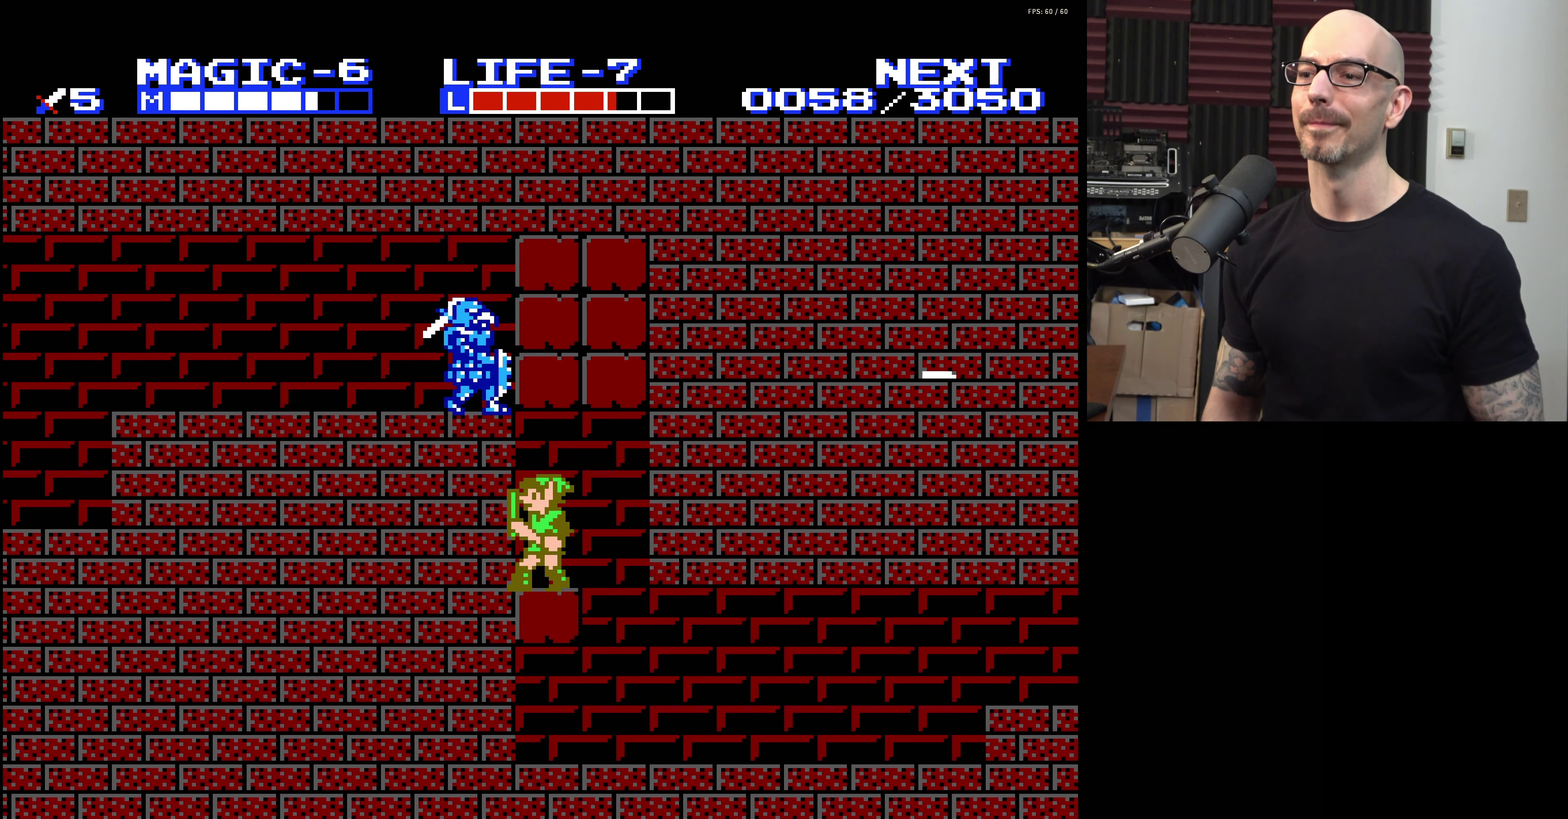
{"dt_ms": 200, "buttons": ["A", "B"], "events": [[66, "A", "down"], [166, "B", "down"]]}
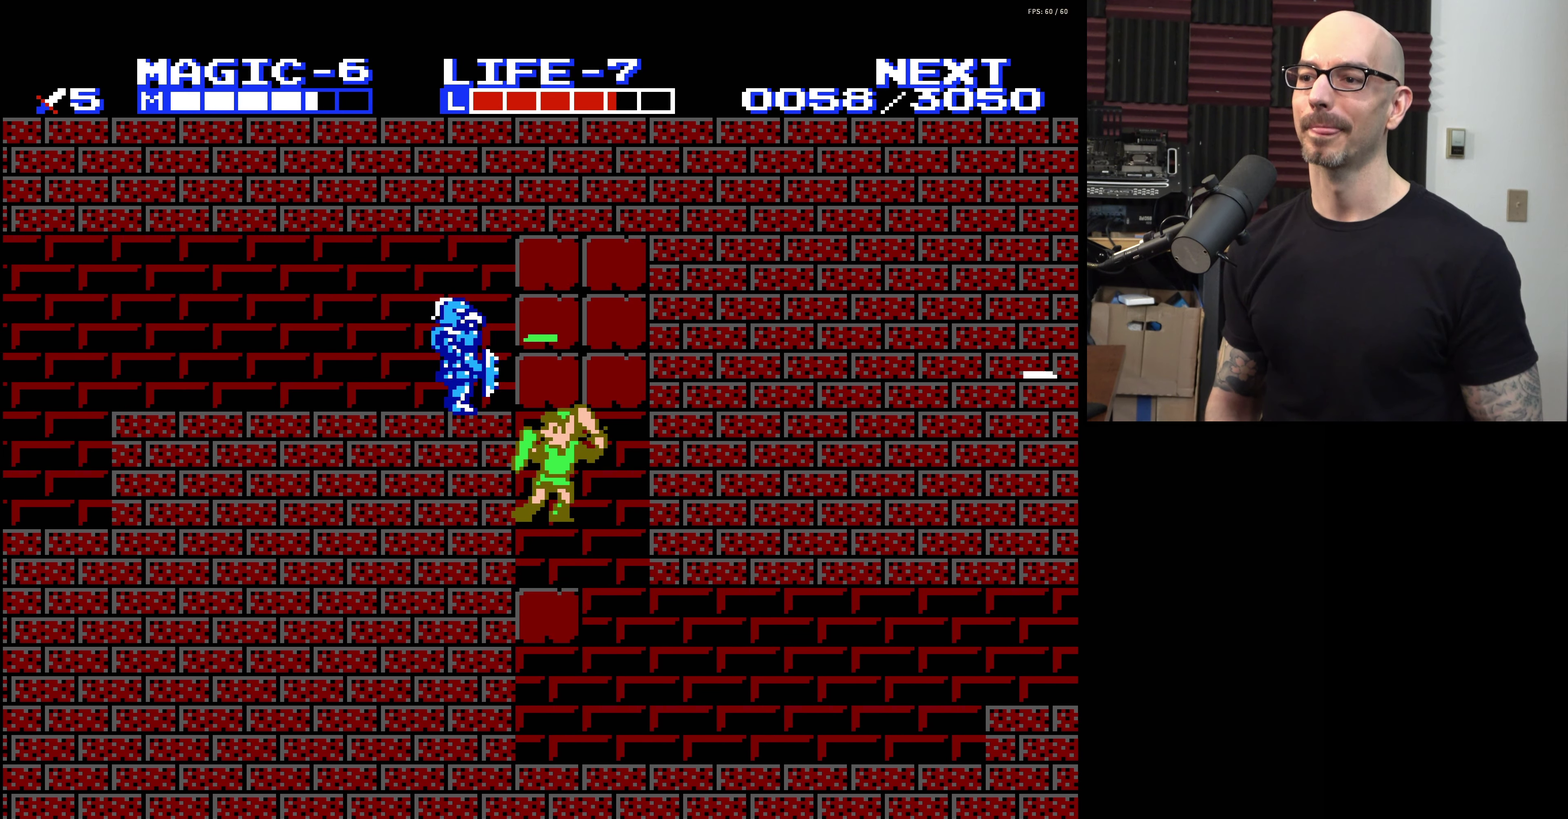
{"dt_ms": 200, "buttons": [], "events": [[166, "B", "up"], [200, "A", "up"]]}
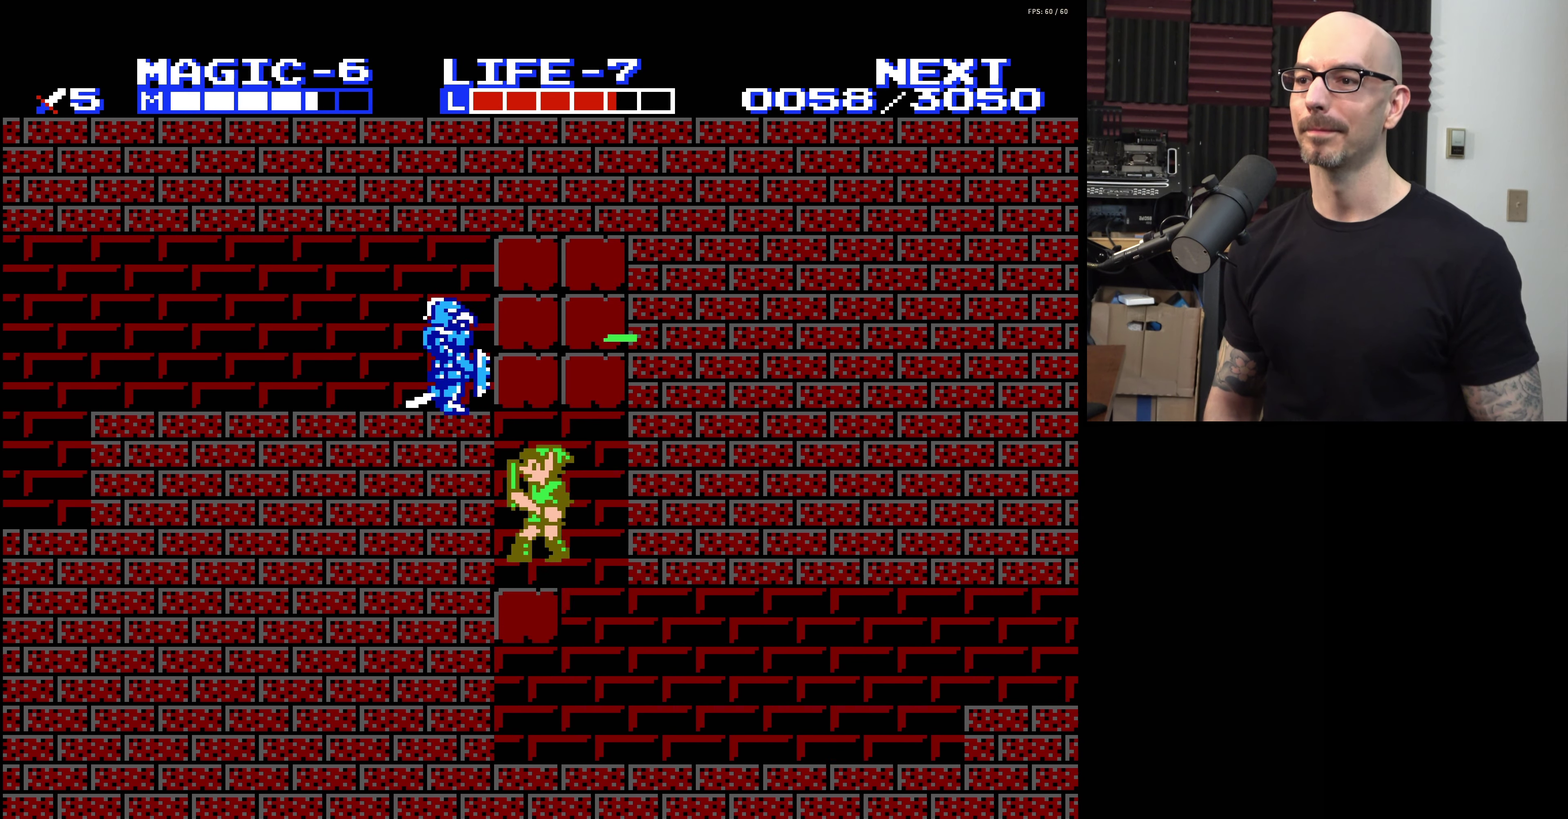
{"dt_ms": 200, "buttons": ["A", "DPAD_RIGHT"], "events": [[33, "DPAD_RIGHT", "down"], [66, "DPAD_UP", "down"], [166, "A", "down"], [183, "DPAD_UP", "up"]]}
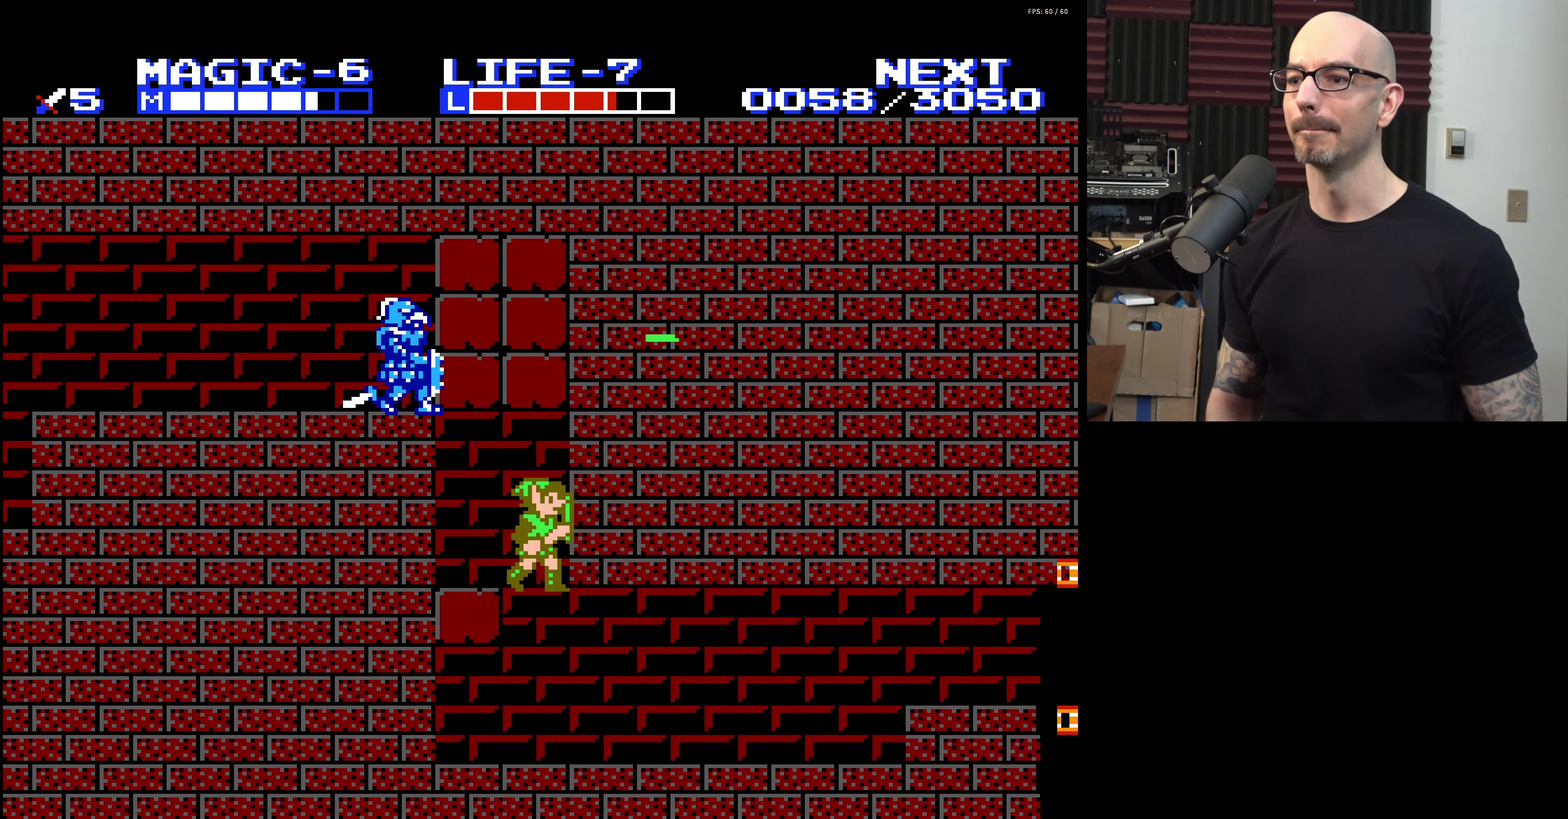
{"dt_ms": 200, "buttons": ["A"], "events": [[16, "B", "down"], [16, "DPAD_UP", "down"], [50, "DPAD_RIGHT", "up"], [66, "DPAD_LEFT", "down"], [116, "DPAD_UP", "up"], [166, "DPAD_LEFT", "up"], [200, "B", "up"]]}